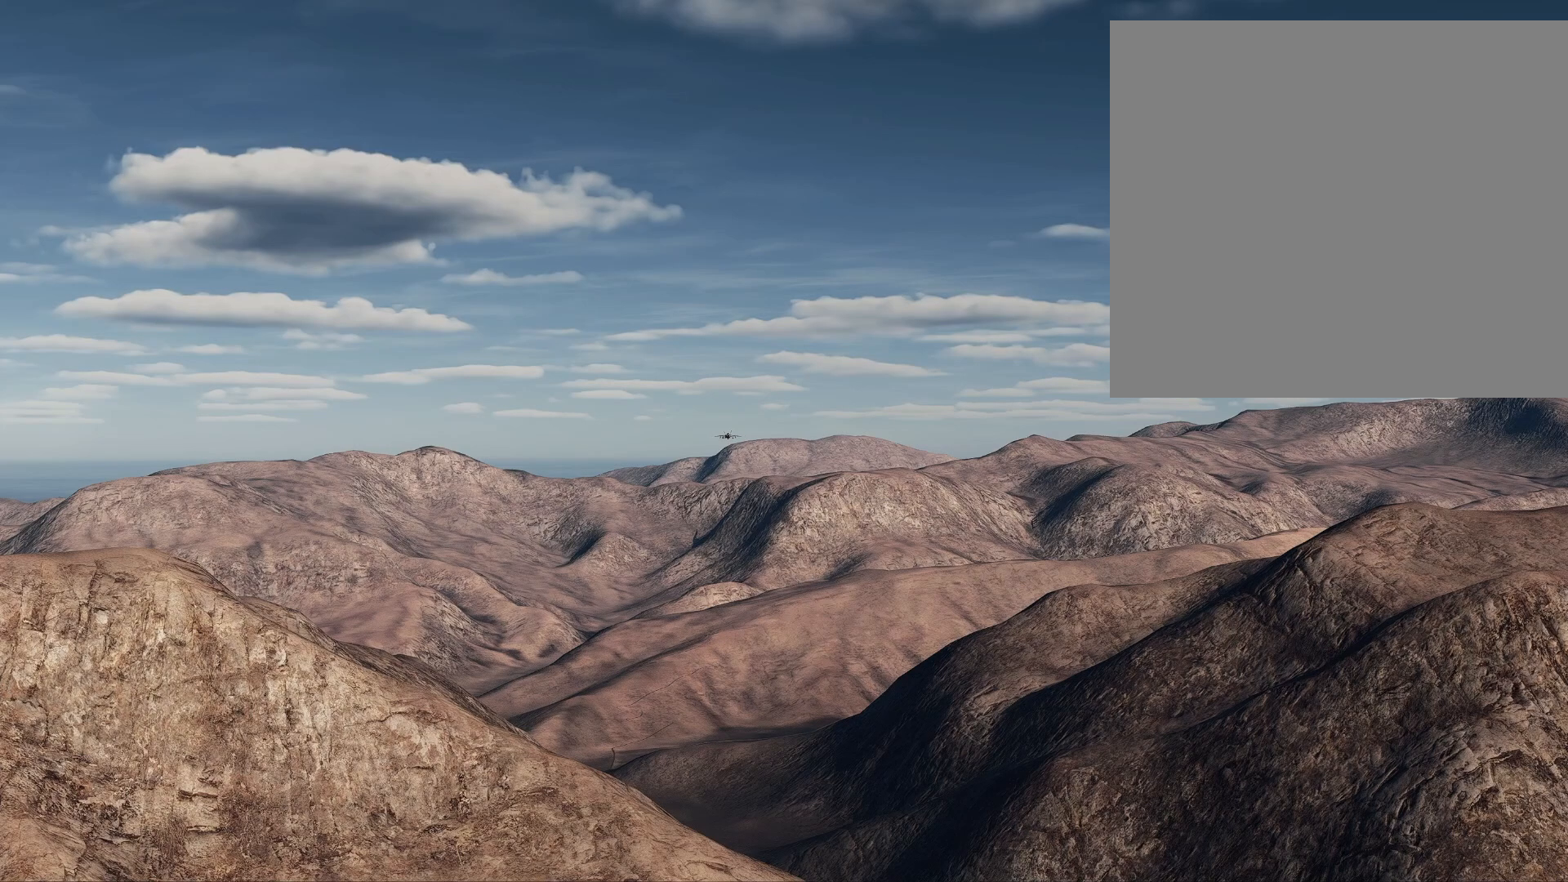
Gameplay with a controller (Xbox layout); each line is a JSON object with the inputs held at the frame after it. "events" lists button and stick changes between this image and that frame as [ms after this image, input, new state], when the widget could be followed in between.
{"buttons": [], "left_stick": "center", "right_stick": "center", "events": [[417, "left_stick", "center"]]}
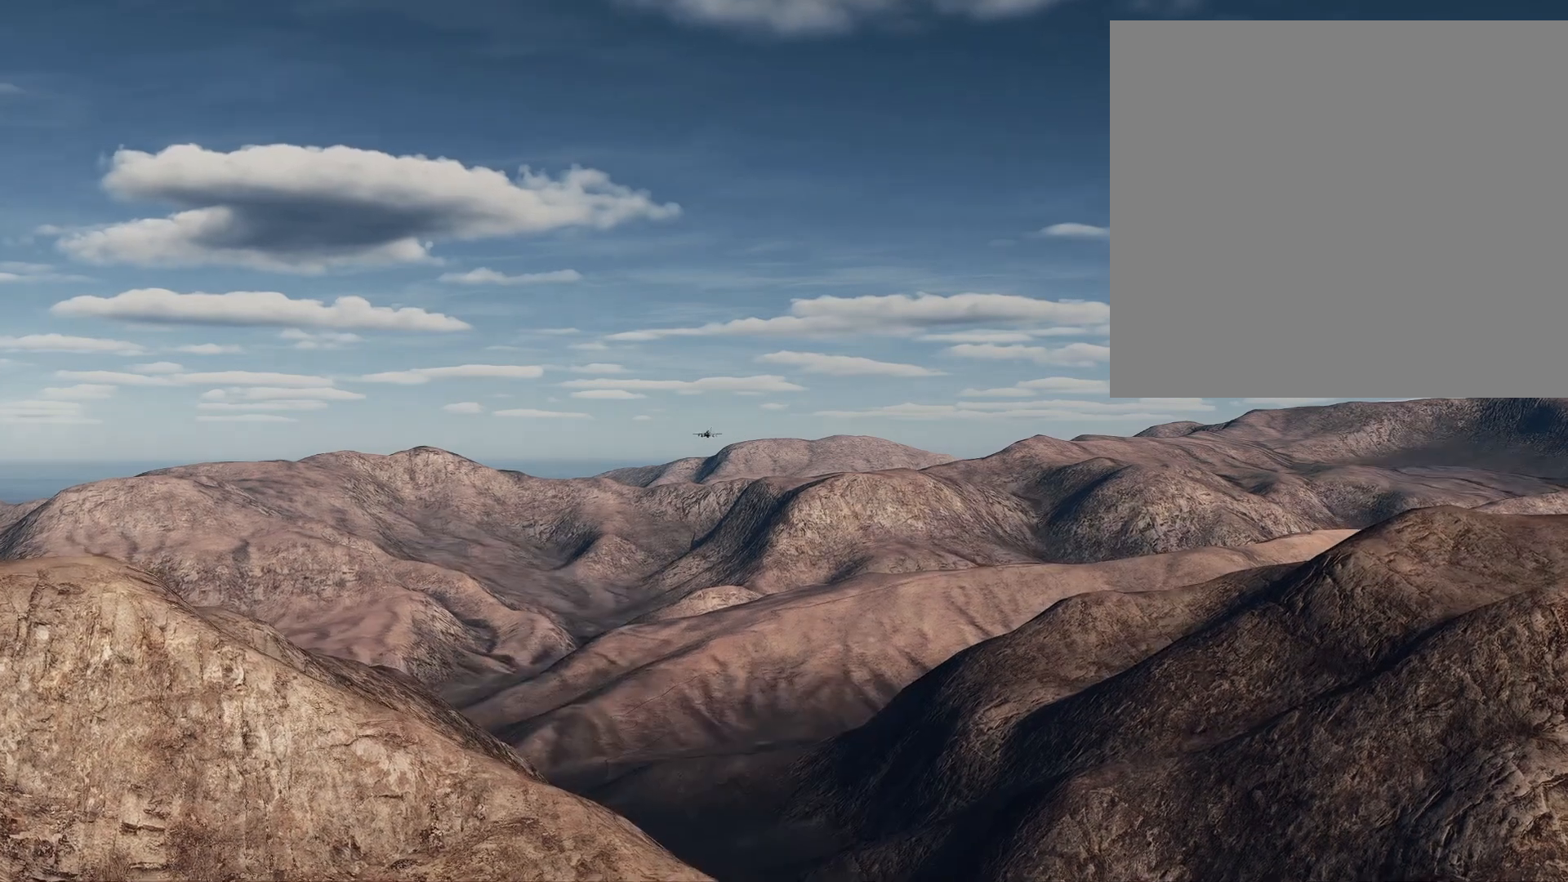
{"buttons": [], "left_stick": "left", "right_stick": "center", "events": [[300, "left_stick", "left"]]}
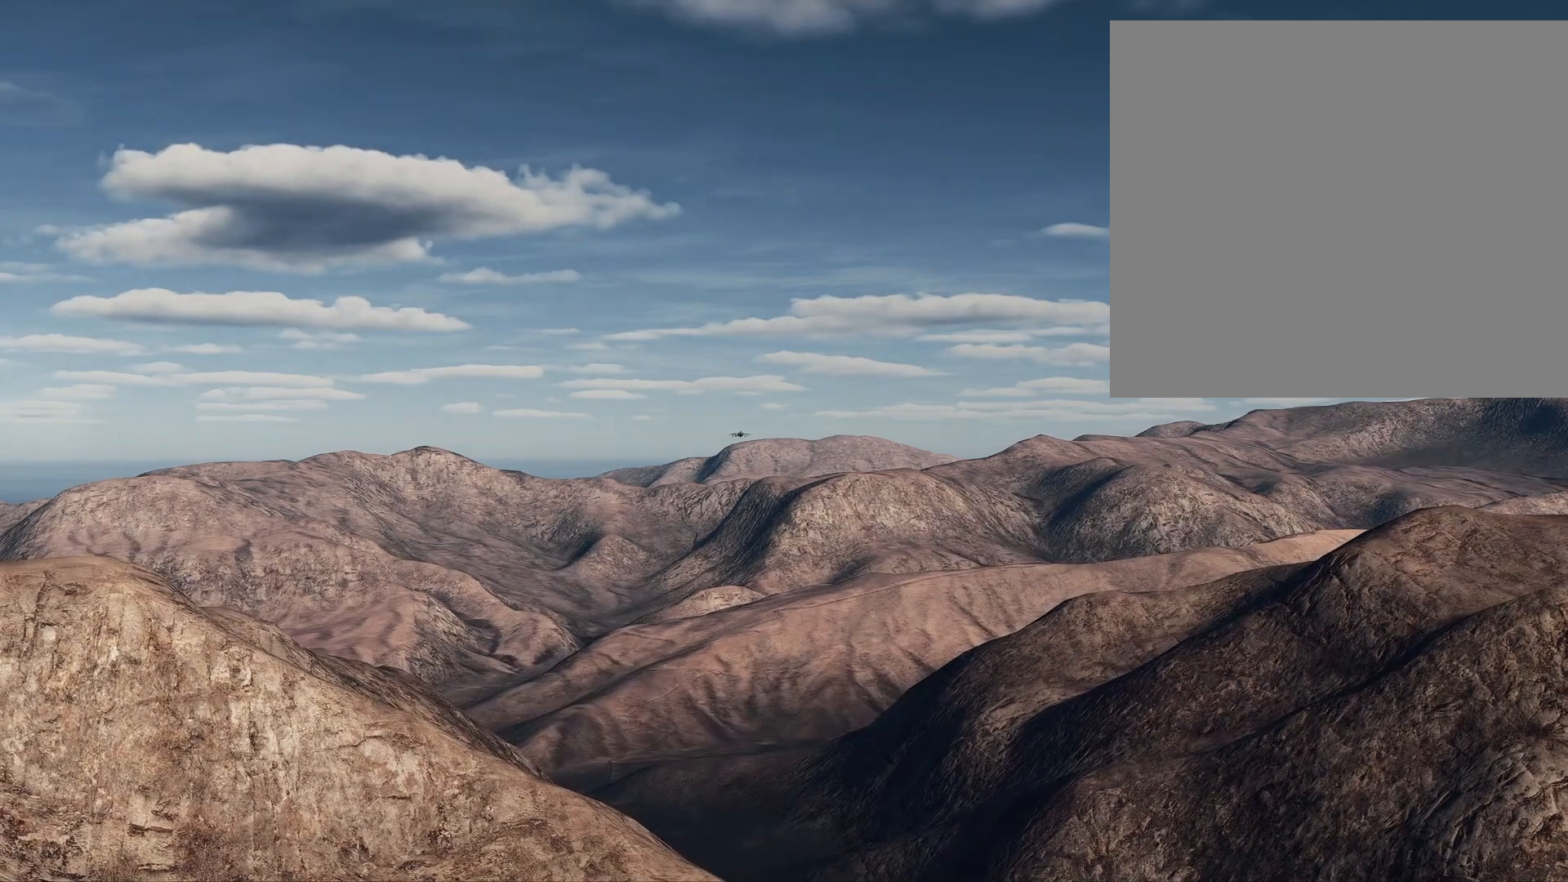
{"buttons": [], "left_stick": "center", "right_stick": "center", "events": [[183, "left_stick", "up"], [417, "left_stick", "center"]]}
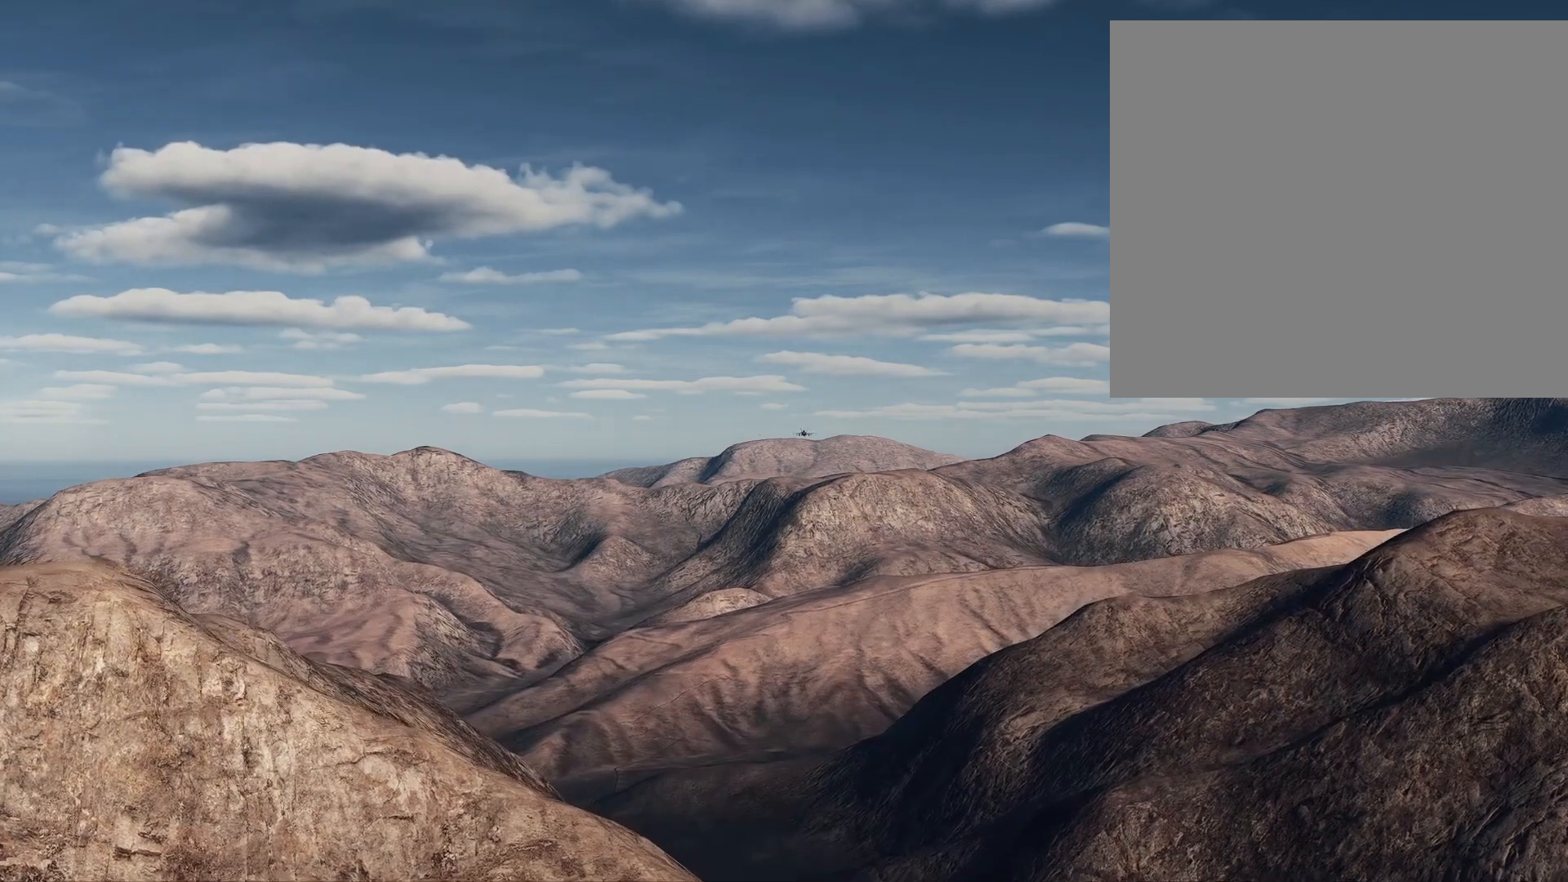
{"buttons": ["B"], "left_stick": "center", "right_stick": "center", "events": [[200, "B", "down"]]}
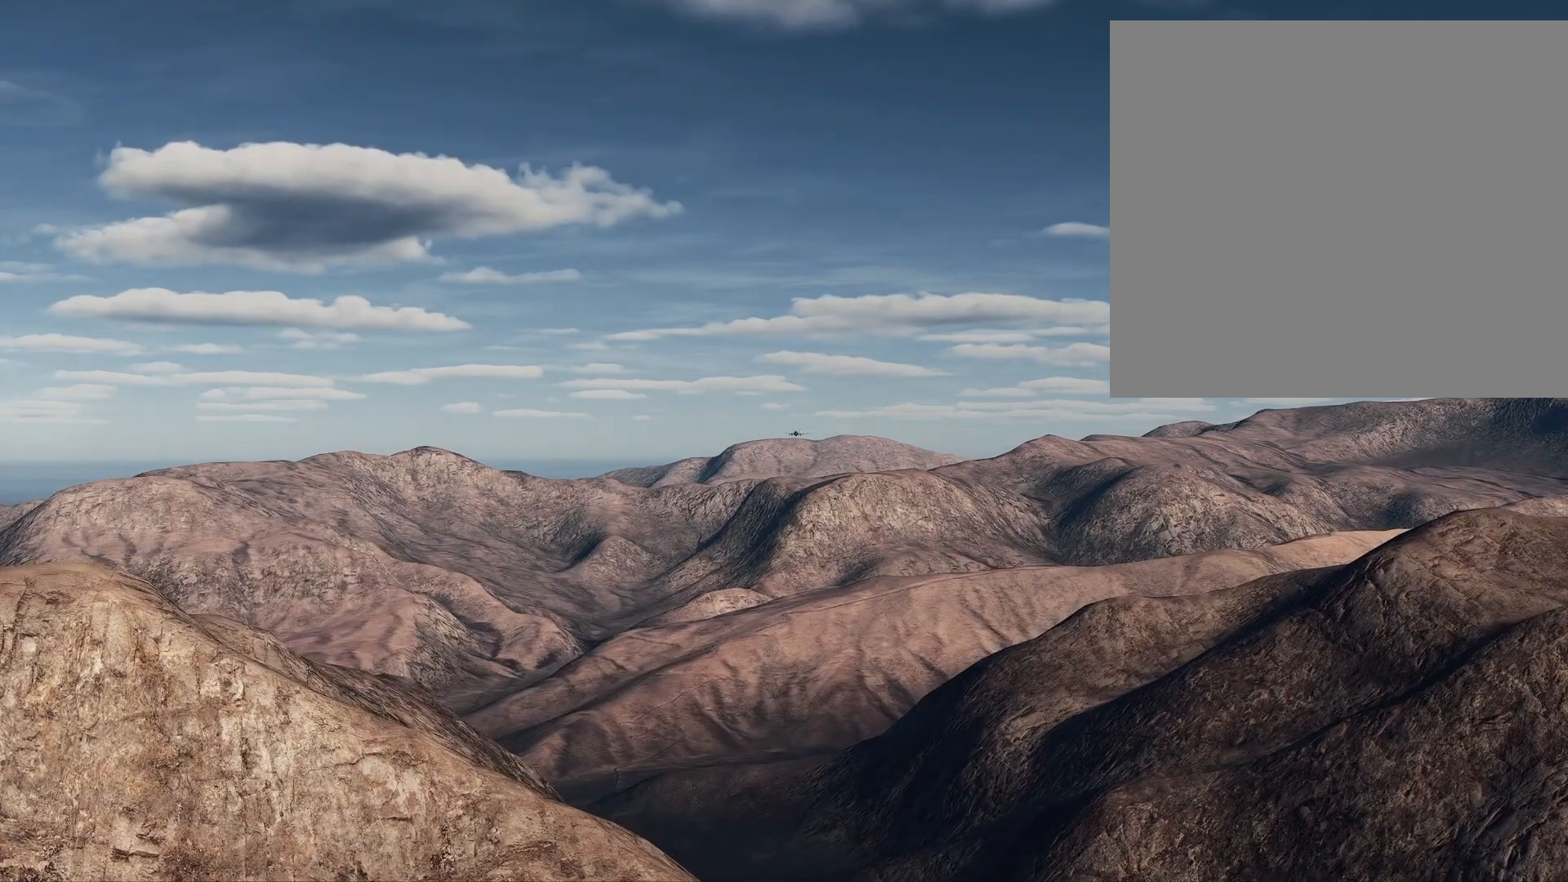
{"buttons": [], "left_stick": "center", "right_stick": "center", "events": [[200, "B", "up"]]}
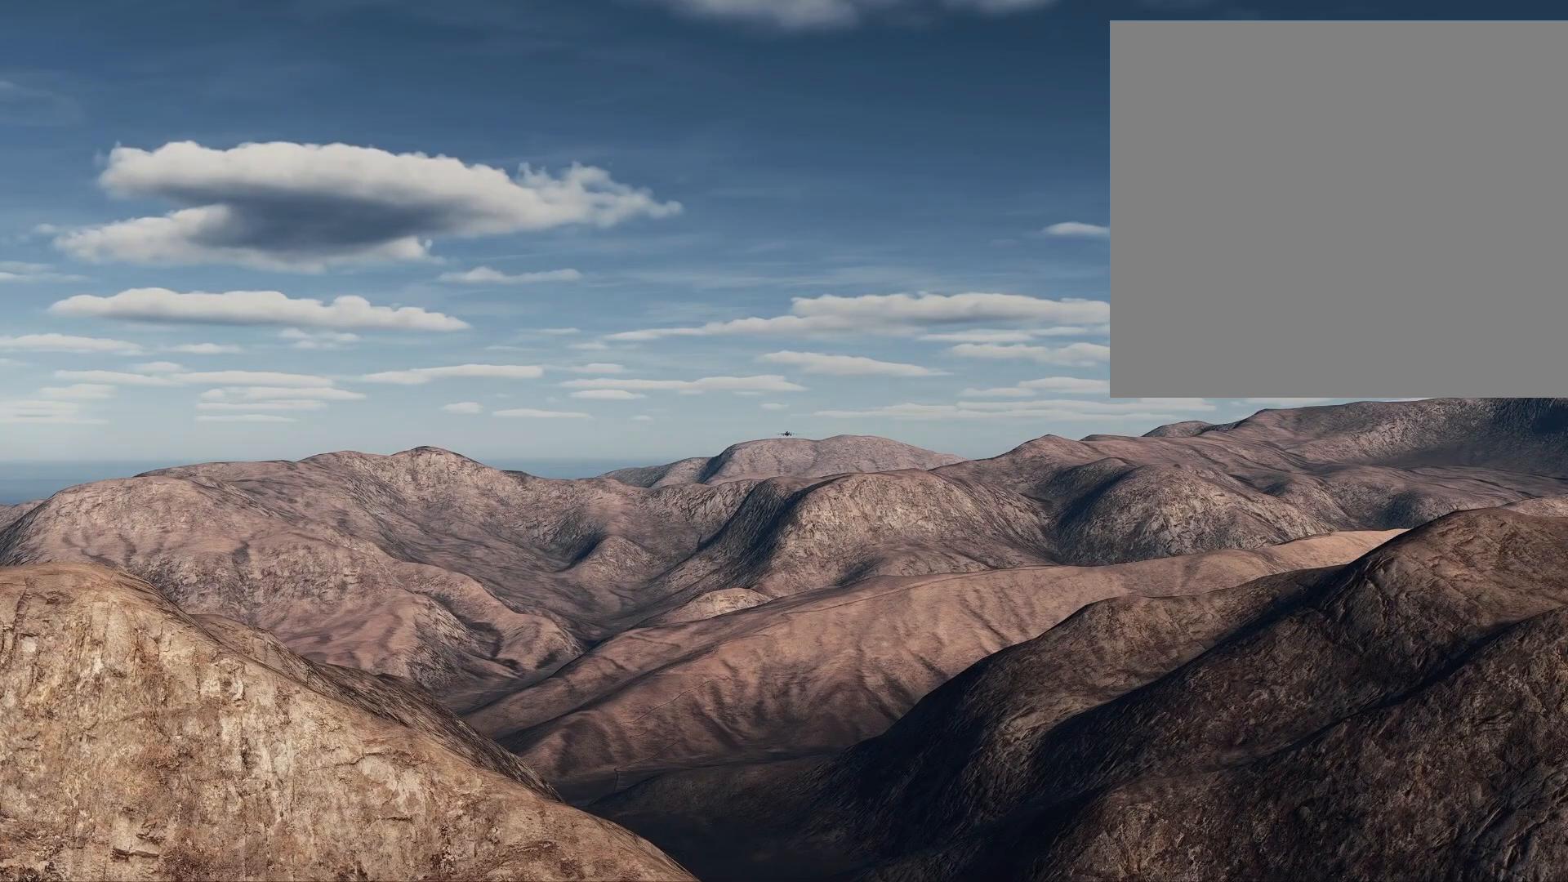
{"buttons": [], "left_stick": "center", "right_stick": "center", "events": [[50, "left_stick", "up"], [84, "B", "down"], [467, "left_stick", "center"], [501, "B", "up"]]}
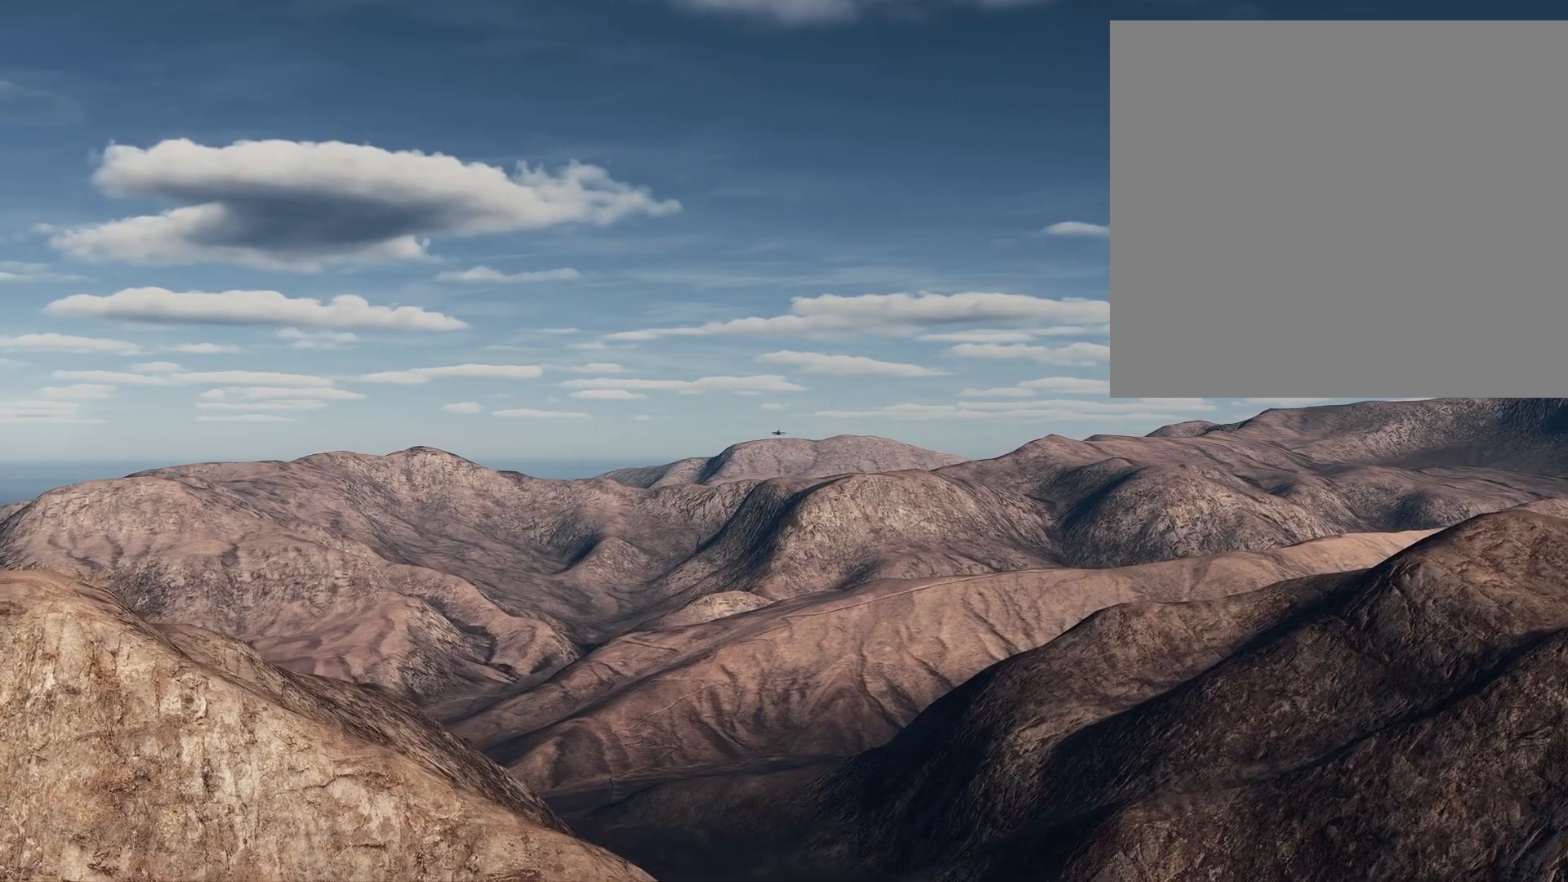
{"buttons": ["B"], "left_stick": "center", "right_stick": "center", "events": [[367, "B", "down"]]}
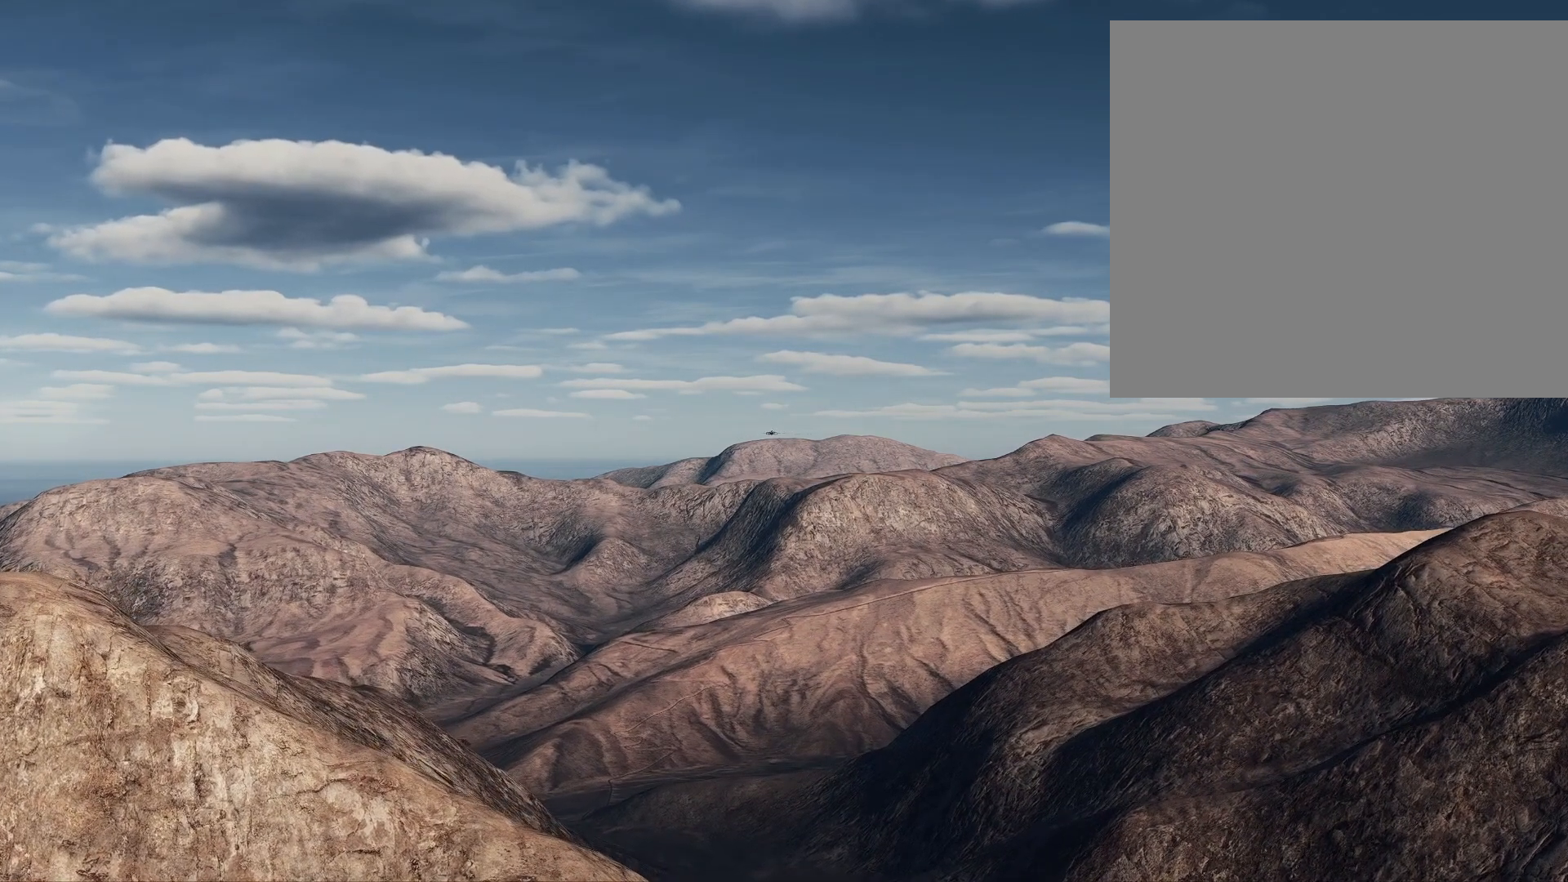
{"buttons": ["B"], "left_stick": "up", "right_stick": "center", "events": [[84, "left_stick", "up"], [117, "B", "up"], [451, "B", "down"]]}
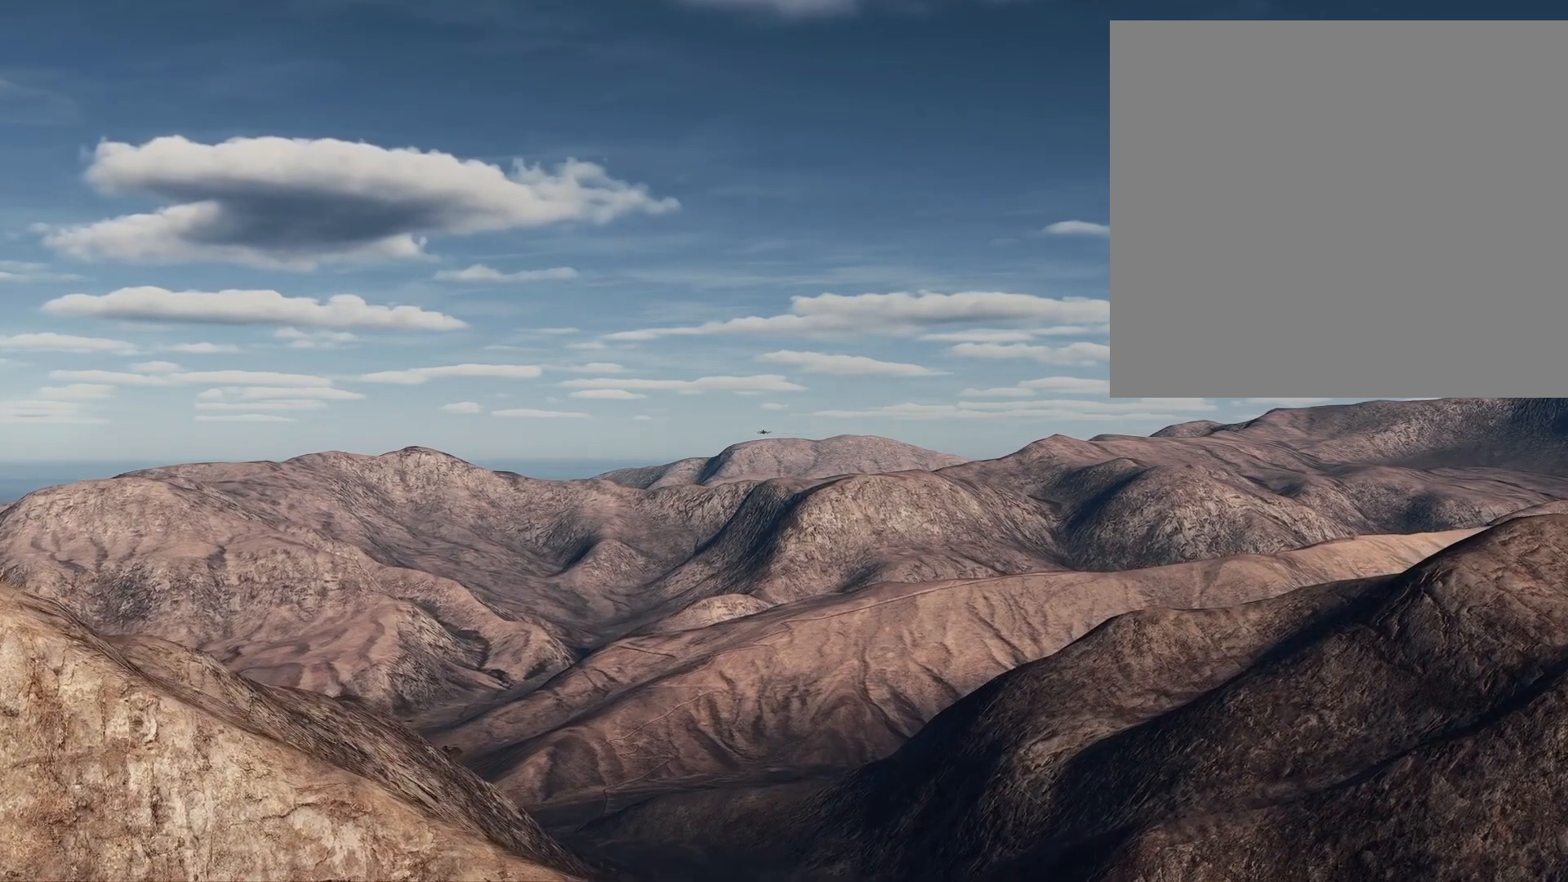
{"buttons": [], "left_stick": "up", "right_stick": "center", "events": [[317, "B", "up"]]}
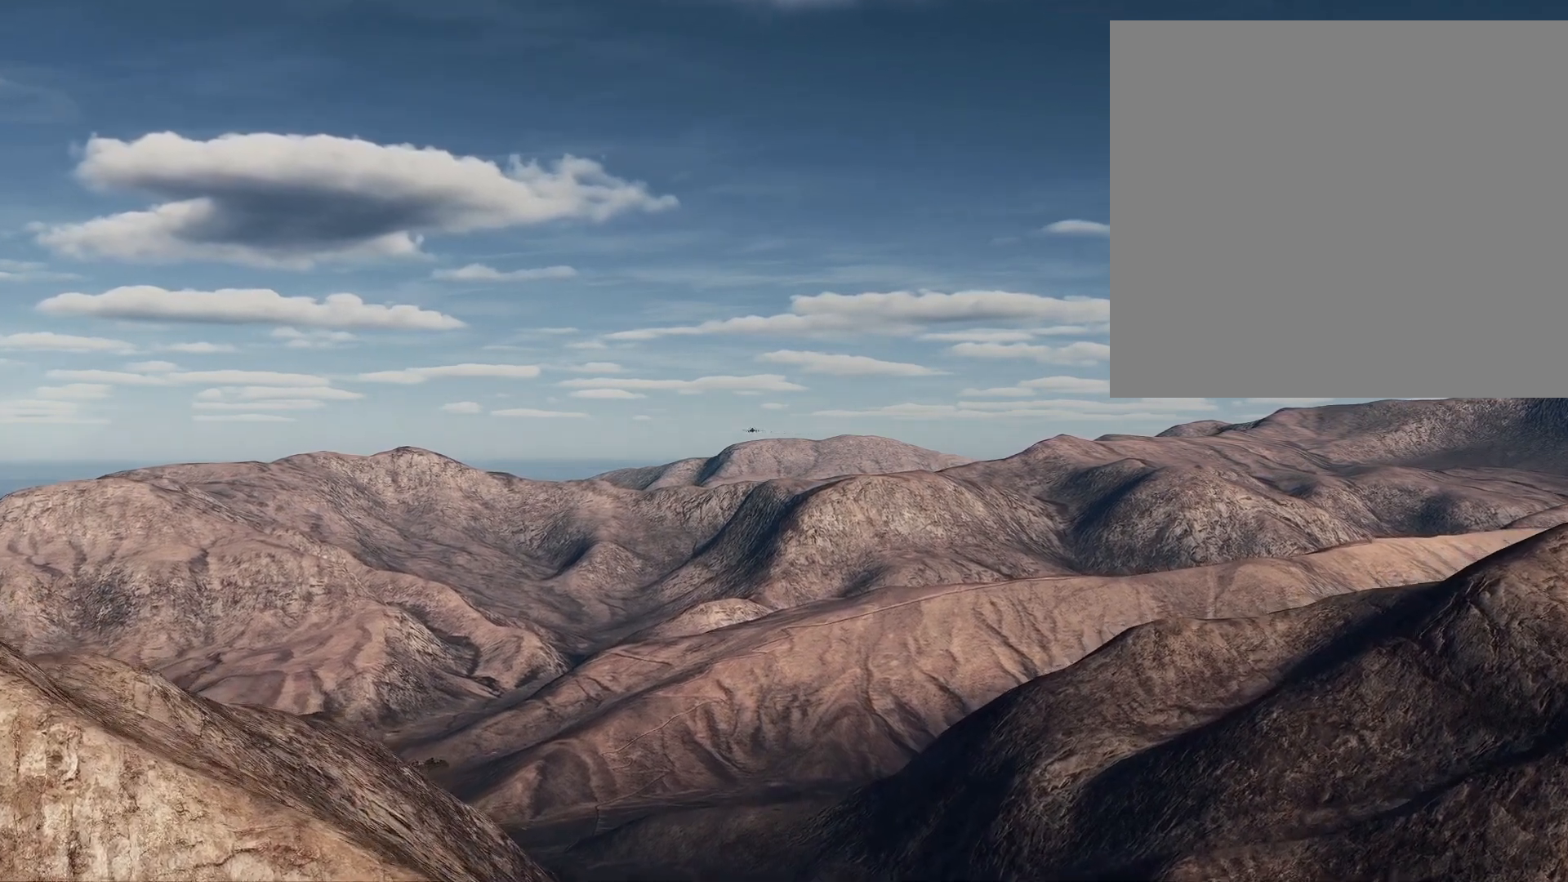
{"buttons": [], "left_stick": "up-right", "right_stick": "center", "events": [[67, "B", "down"], [184, "B", "up"], [418, "left_stick", "up-right"]]}
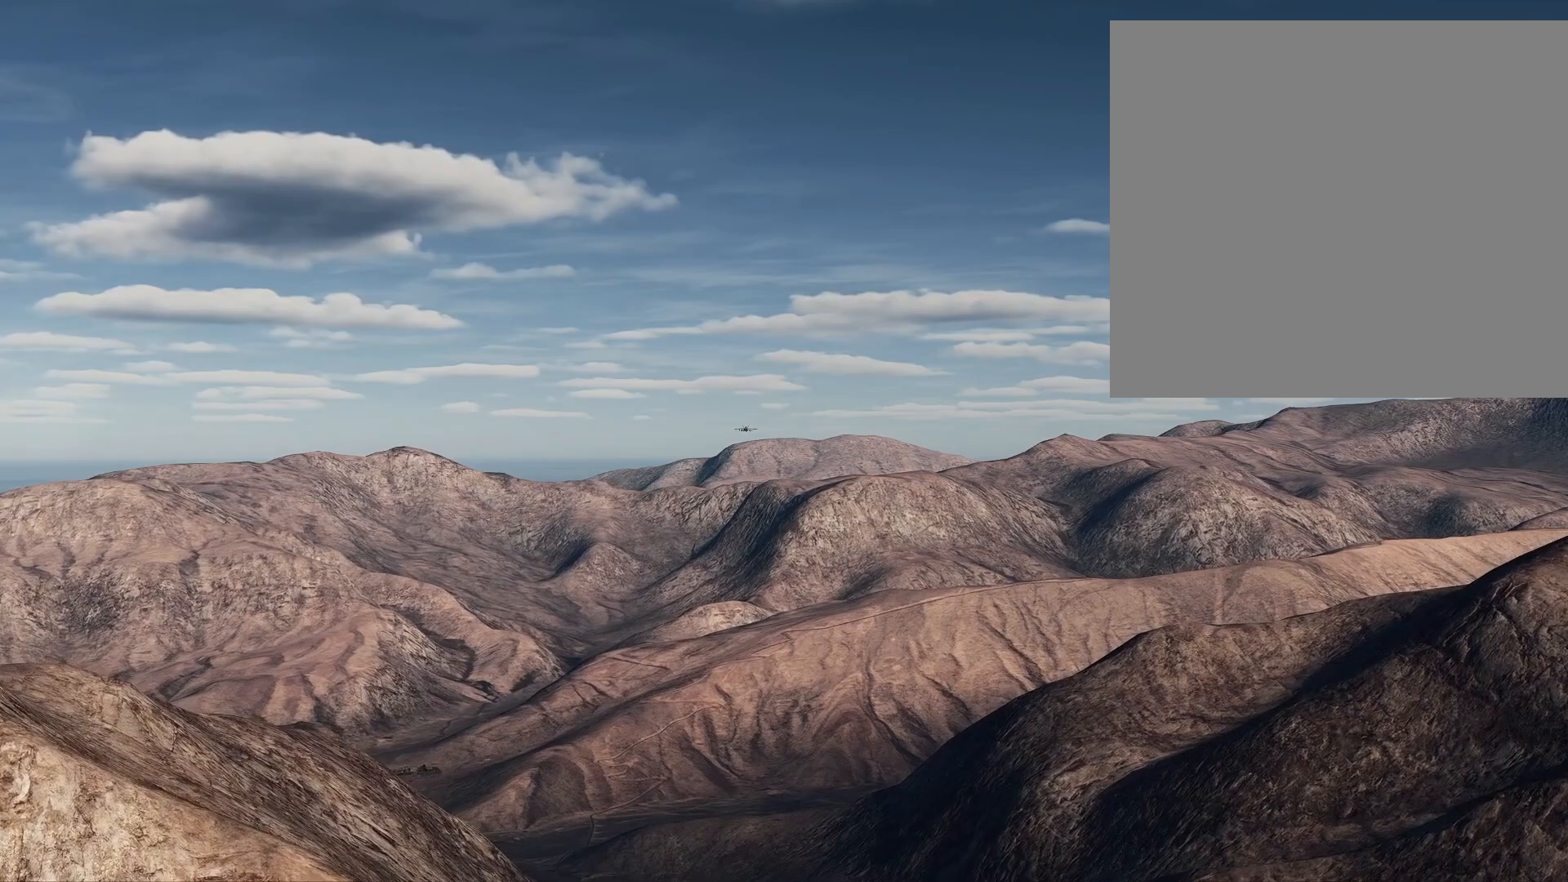
{"buttons": [], "left_stick": "up", "right_stick": "center", "events": [[400, "left_stick", "up"]]}
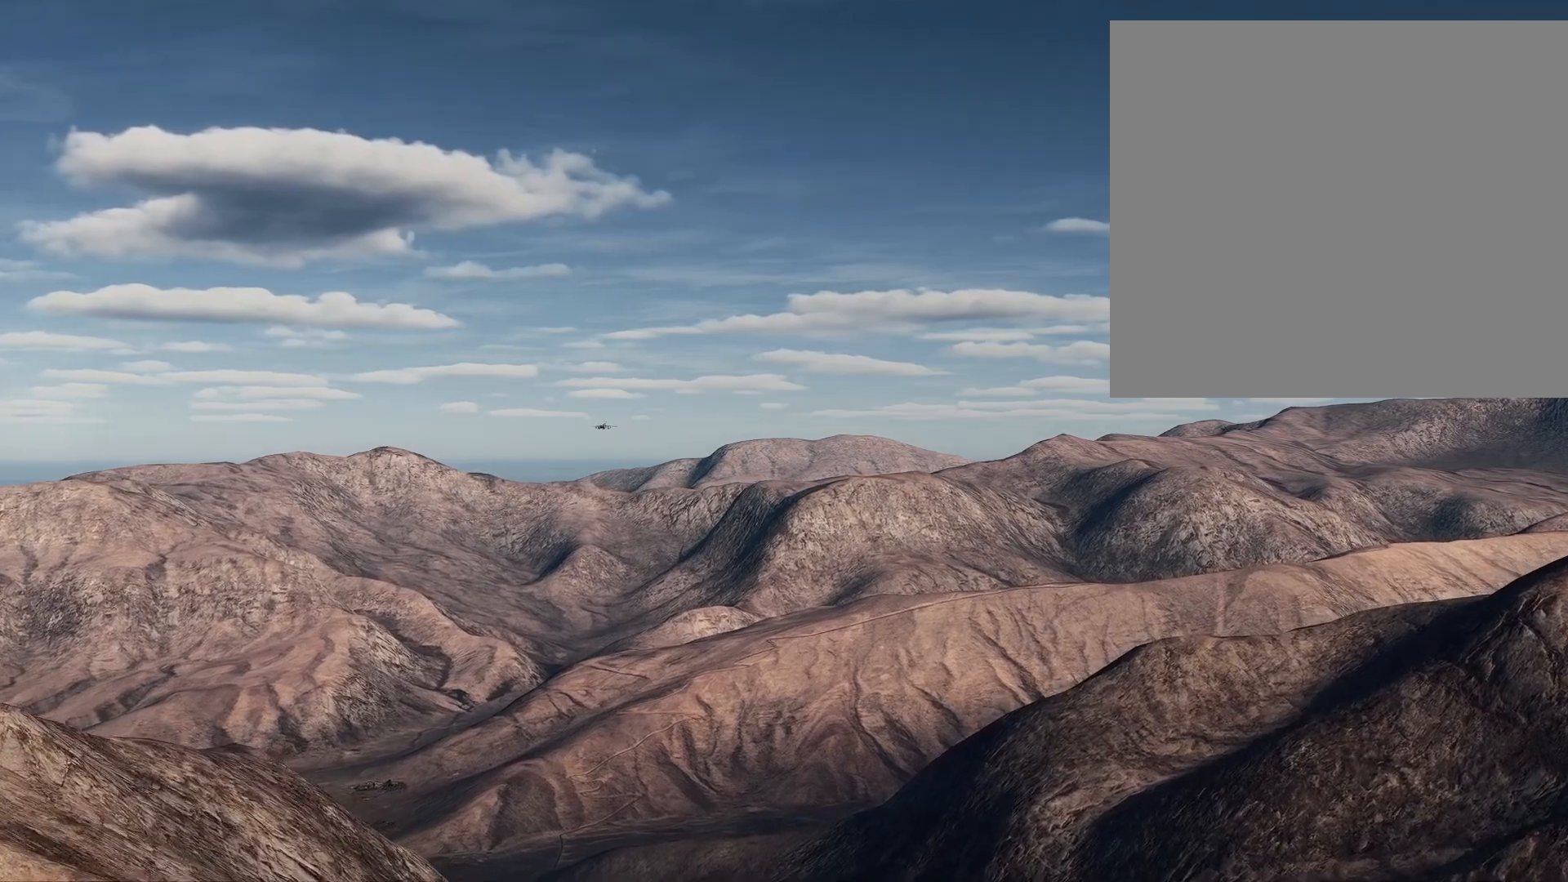
{"buttons": ["B"], "left_stick": "center", "right_stick": "center", "events": [[17, "left_stick", "up-left"], [234, "left_stick", "center"], [251, "B", "down"]]}
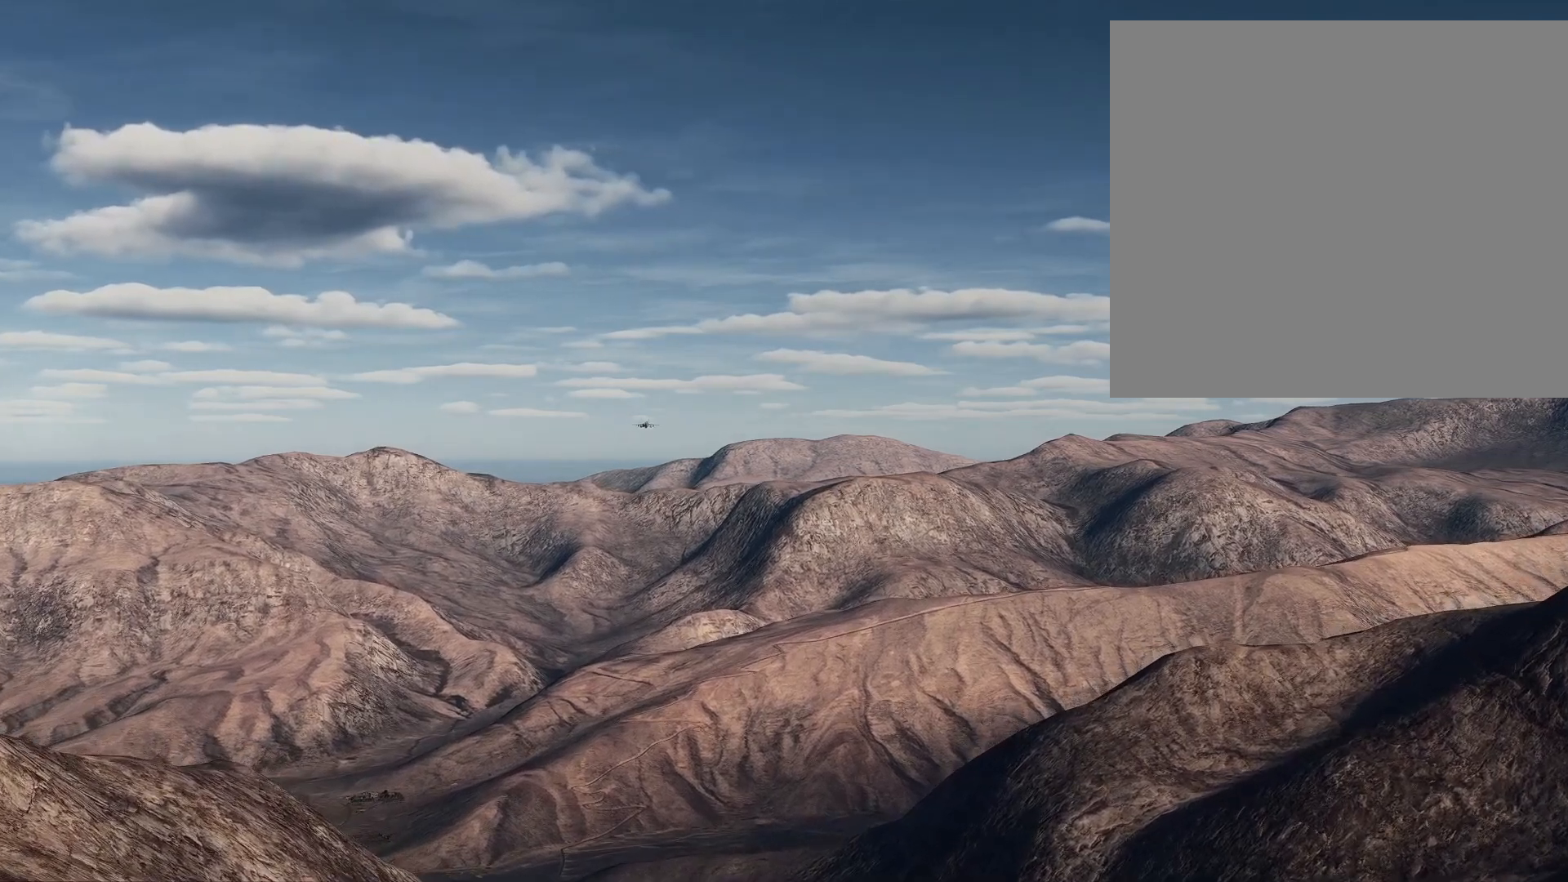
{"buttons": [], "left_stick": "up-left", "right_stick": "center", "events": [[100, "B", "up"], [167, "left_stick", "up-left"]]}
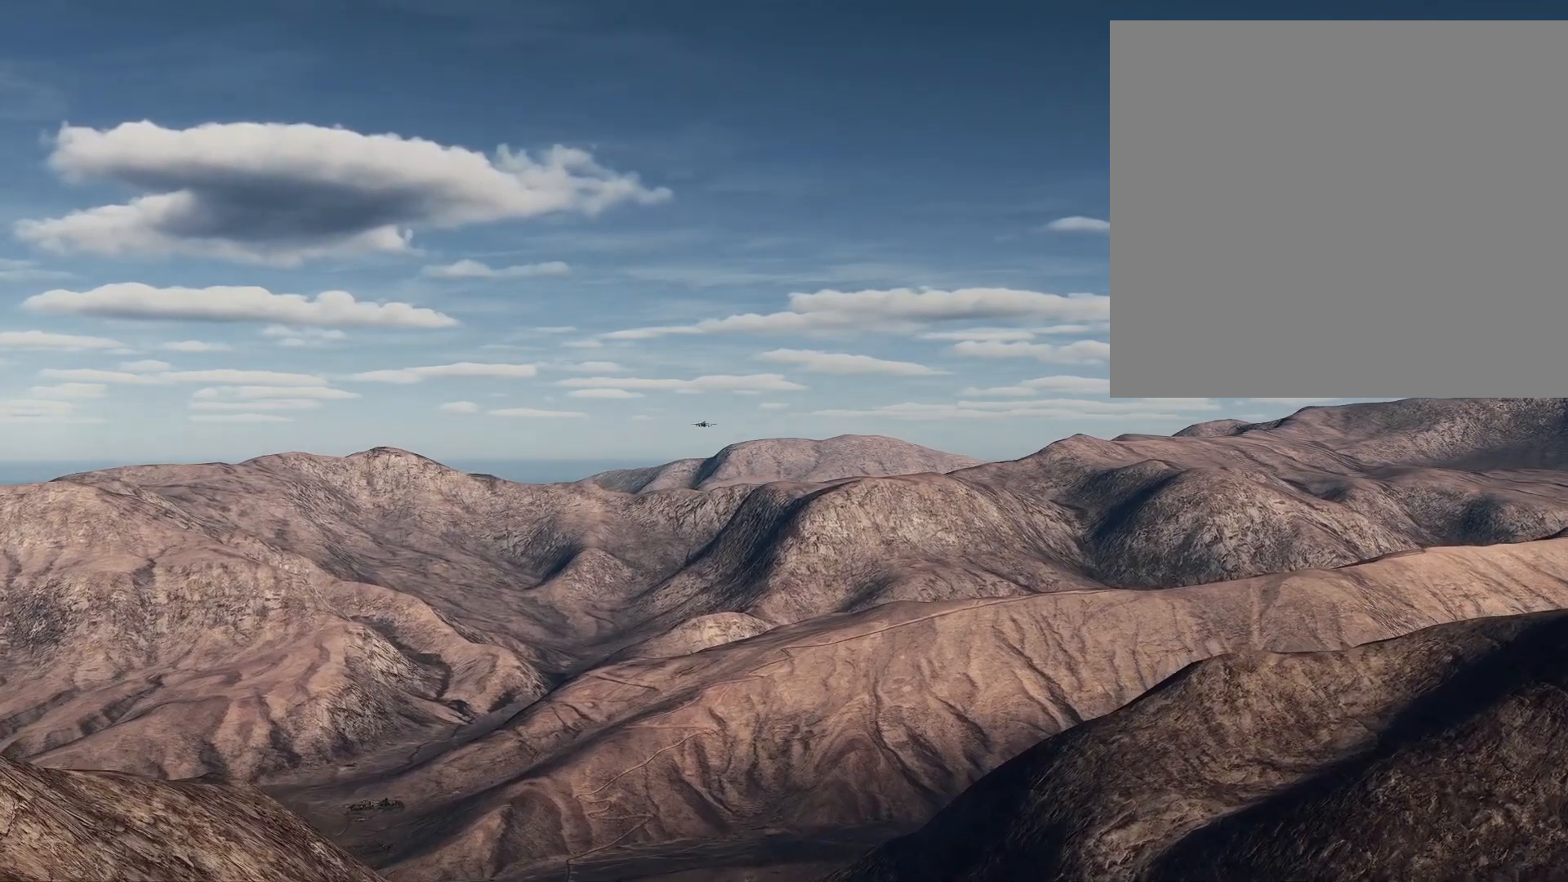
{"buttons": [], "left_stick": "center", "right_stick": "center", "events": [[134, "B", "down"], [234, "left_stick", "center"], [317, "B", "up"]]}
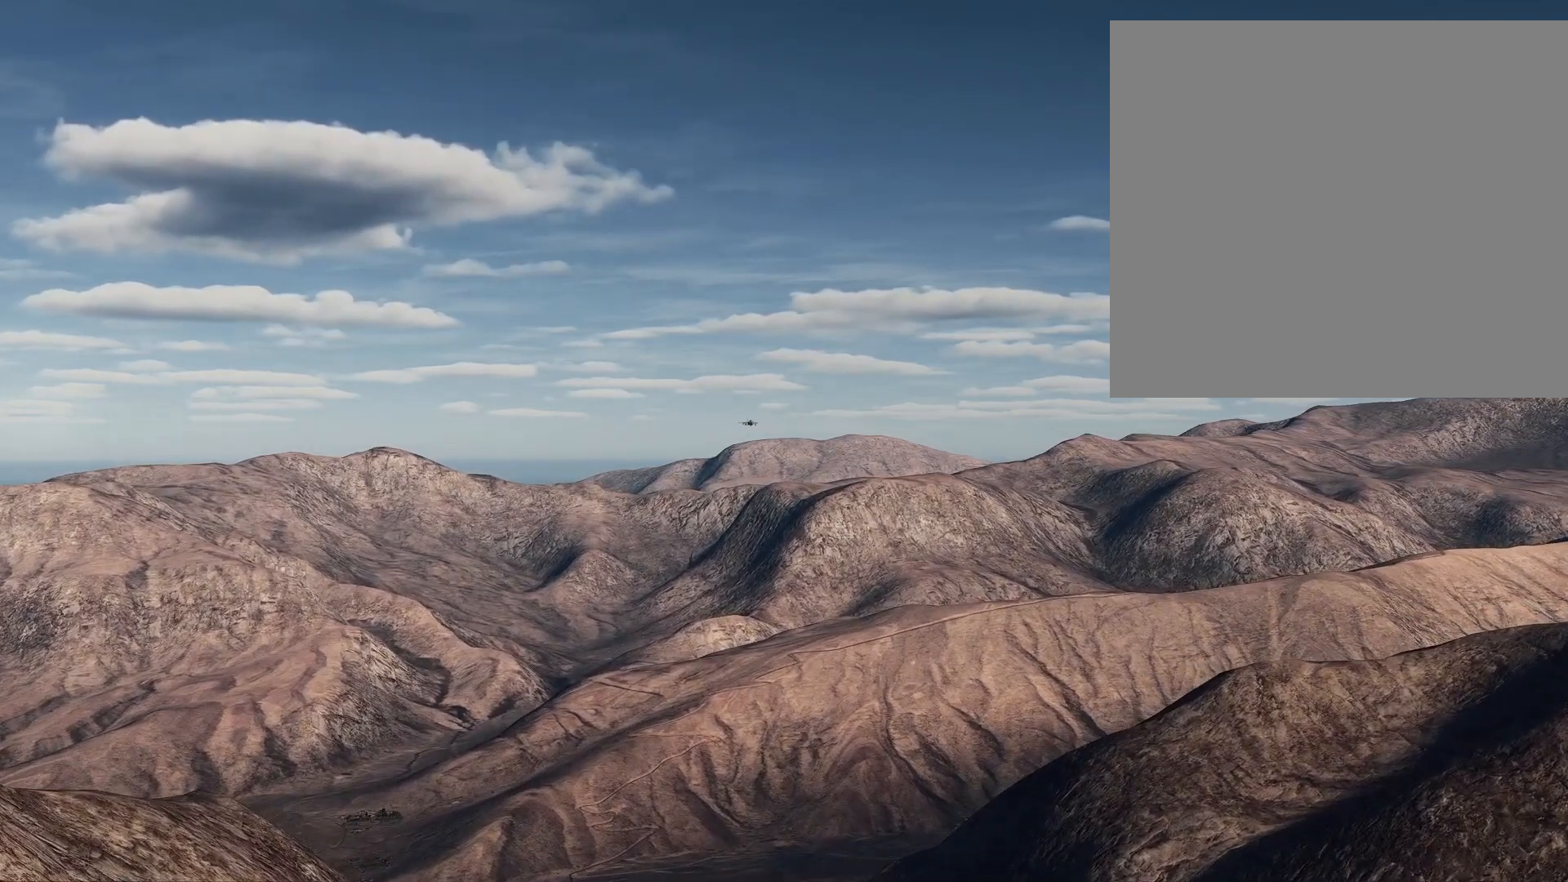
{"buttons": [], "left_stick": "up-left", "right_stick": "center", "events": [[250, "left_stick", "up-left"]]}
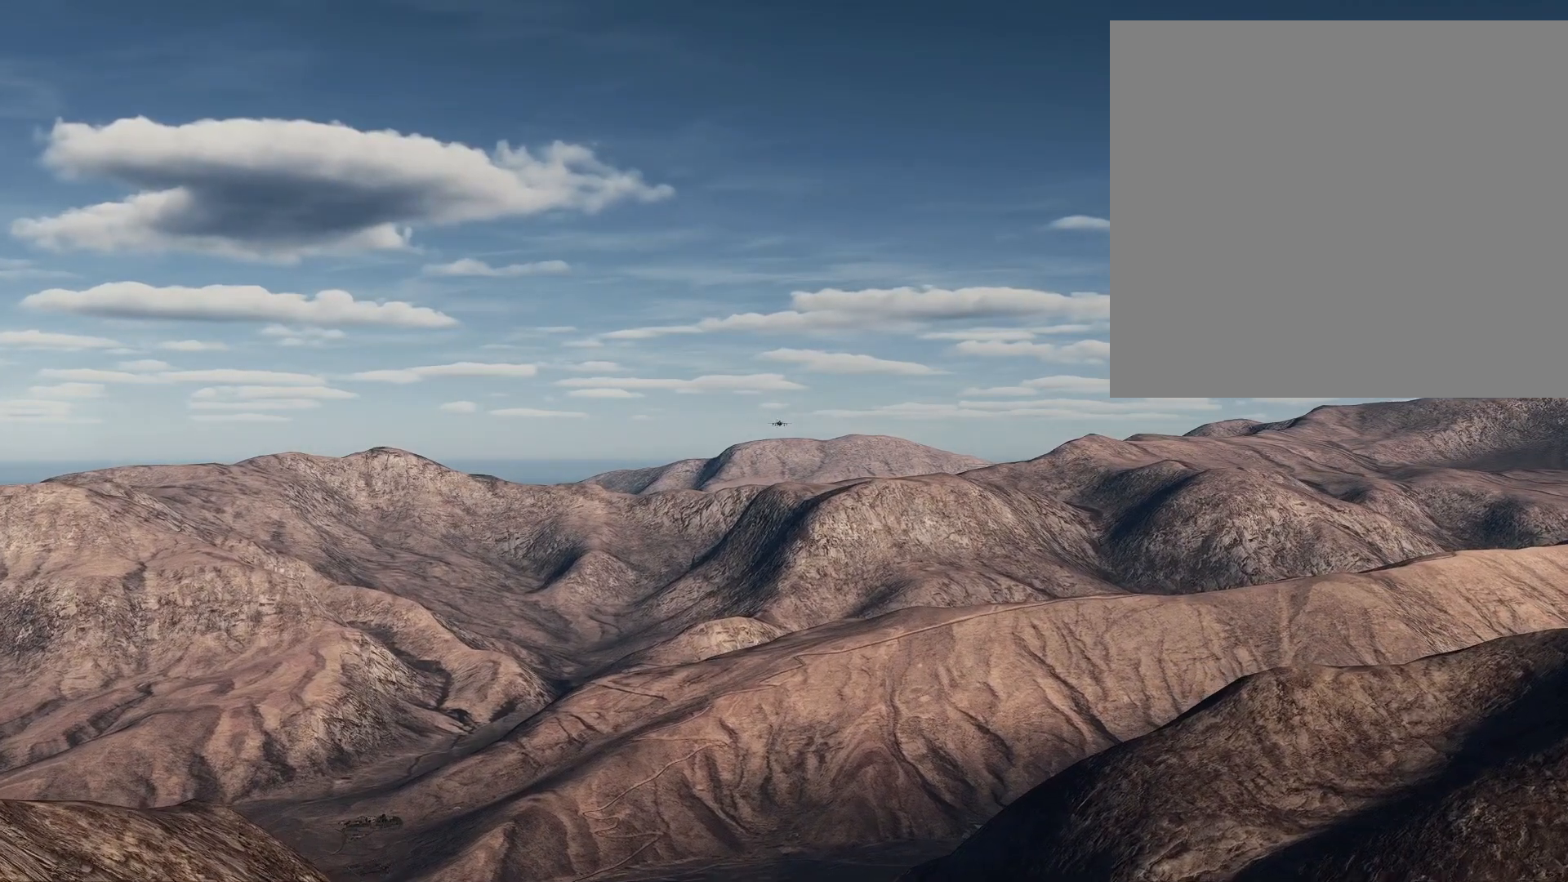
{"buttons": [], "left_stick": "up-right", "right_stick": "center", "events": [[234, "left_stick", "up"], [351, "left_stick", "up-right"], [384, "B", "down"], [468, "B", "up"]]}
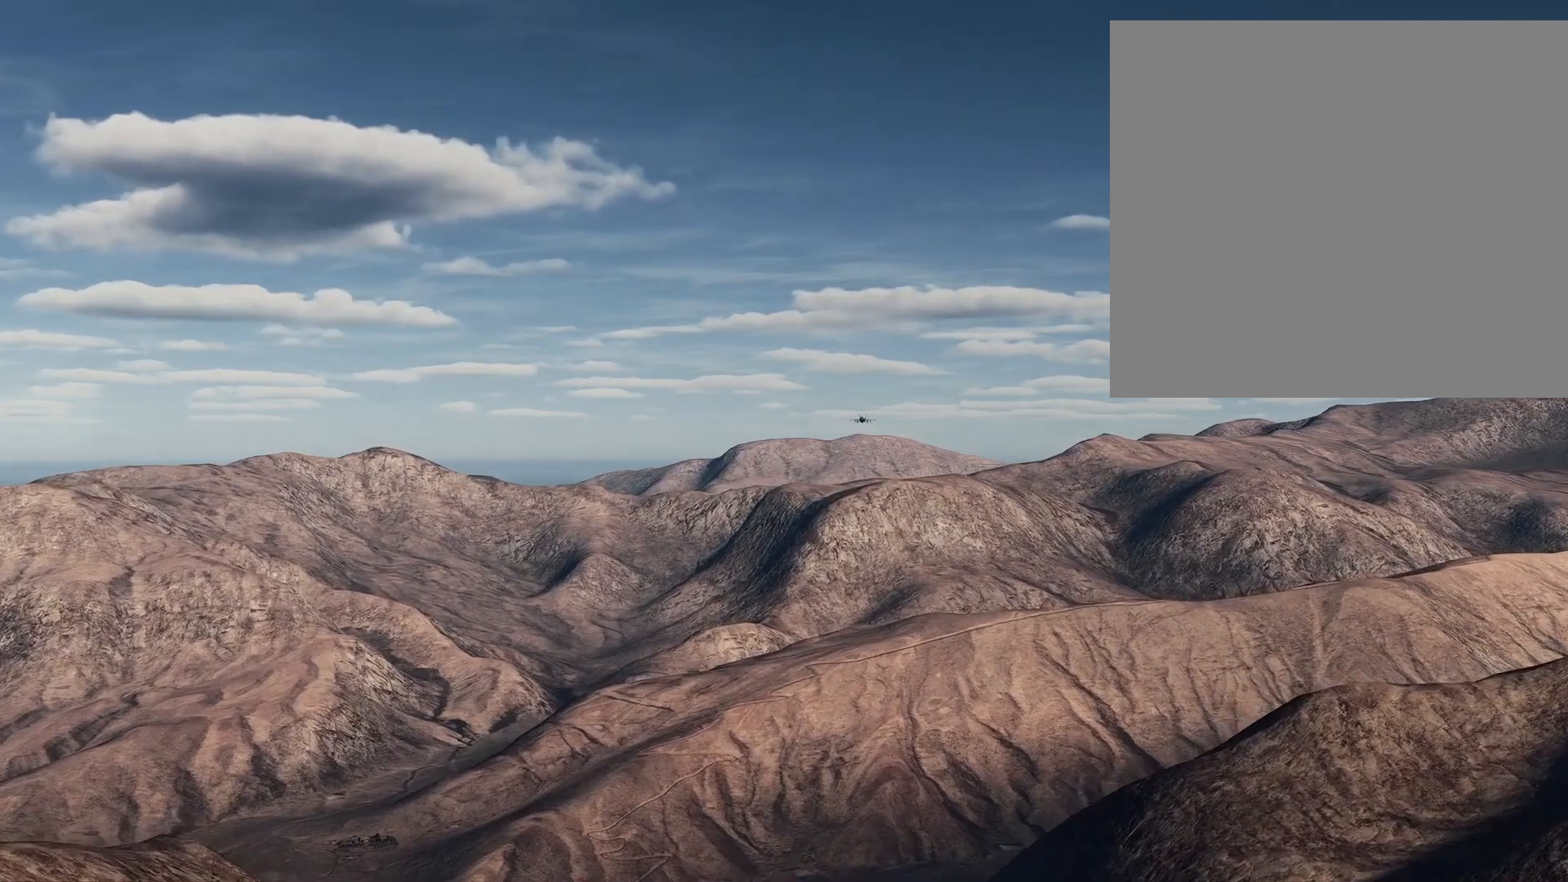
{"buttons": ["B"], "left_stick": "up-right", "right_stick": "center", "events": [[50, "left_stick", "center"], [267, "left_stick", "up-right"], [434, "B", "down"]]}
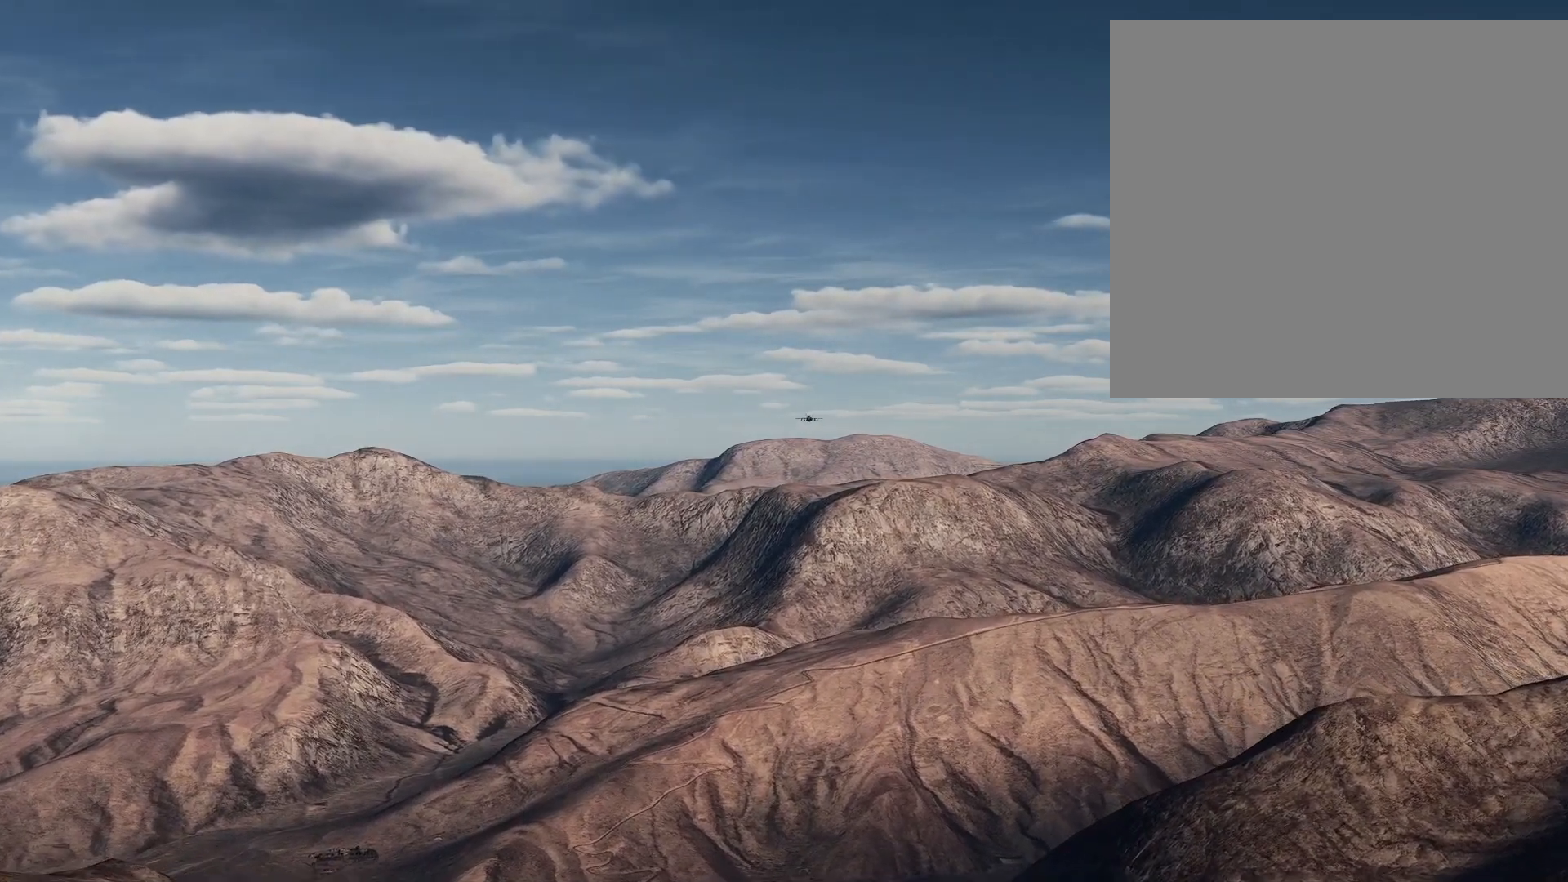
{"buttons": [], "left_stick": "center", "right_stick": "center", "events": [[17, "B", "up"], [251, "left_stick", "center"]]}
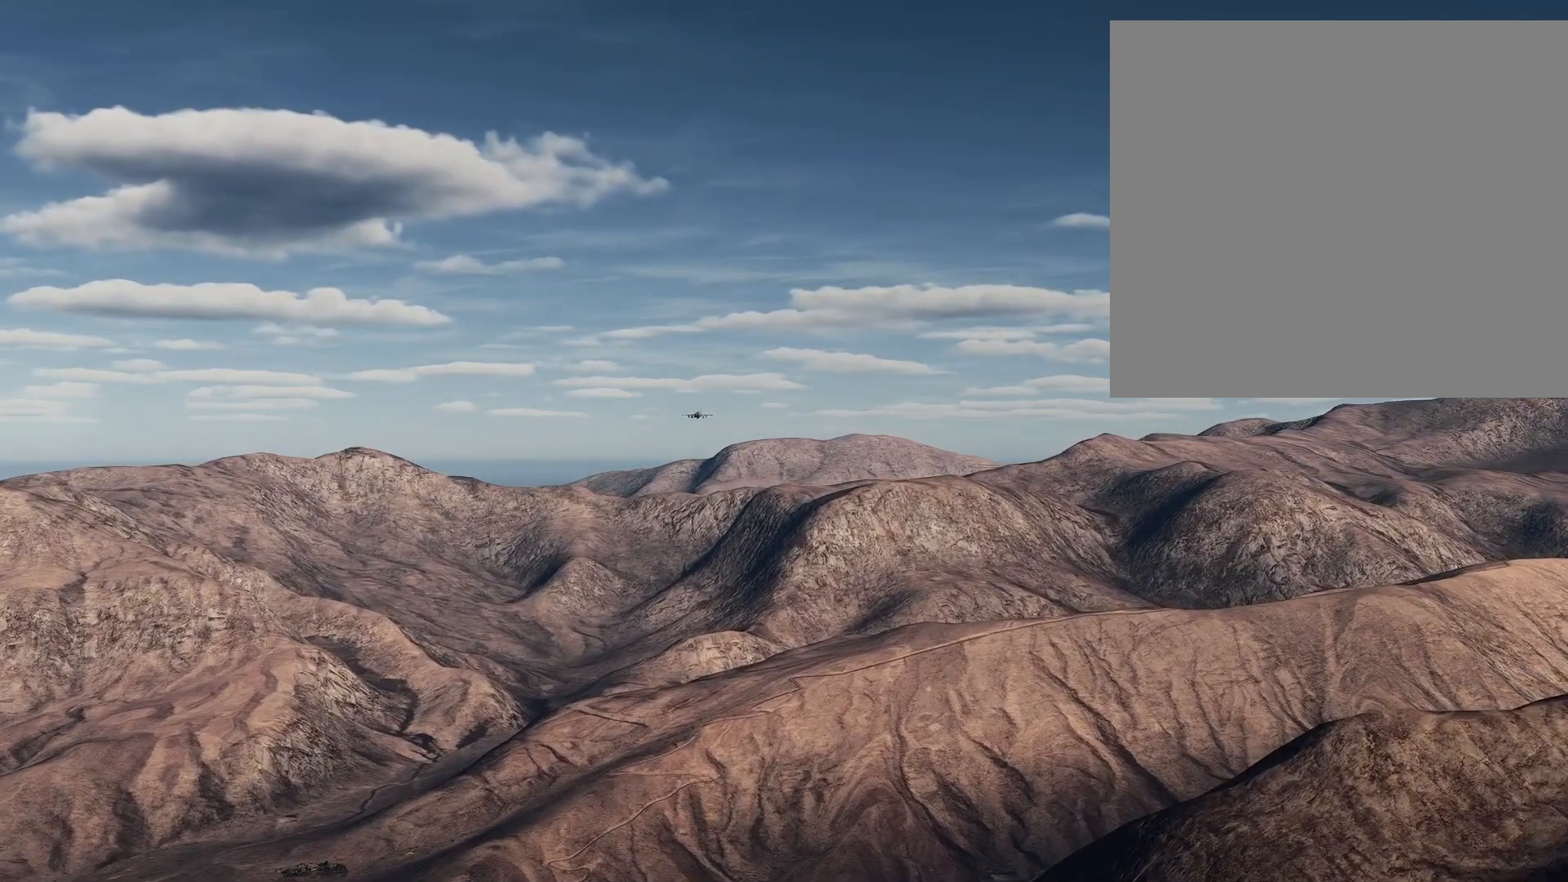
{"buttons": [], "left_stick": "up-right", "right_stick": "center", "events": [[133, "left_stick", "up-right"]]}
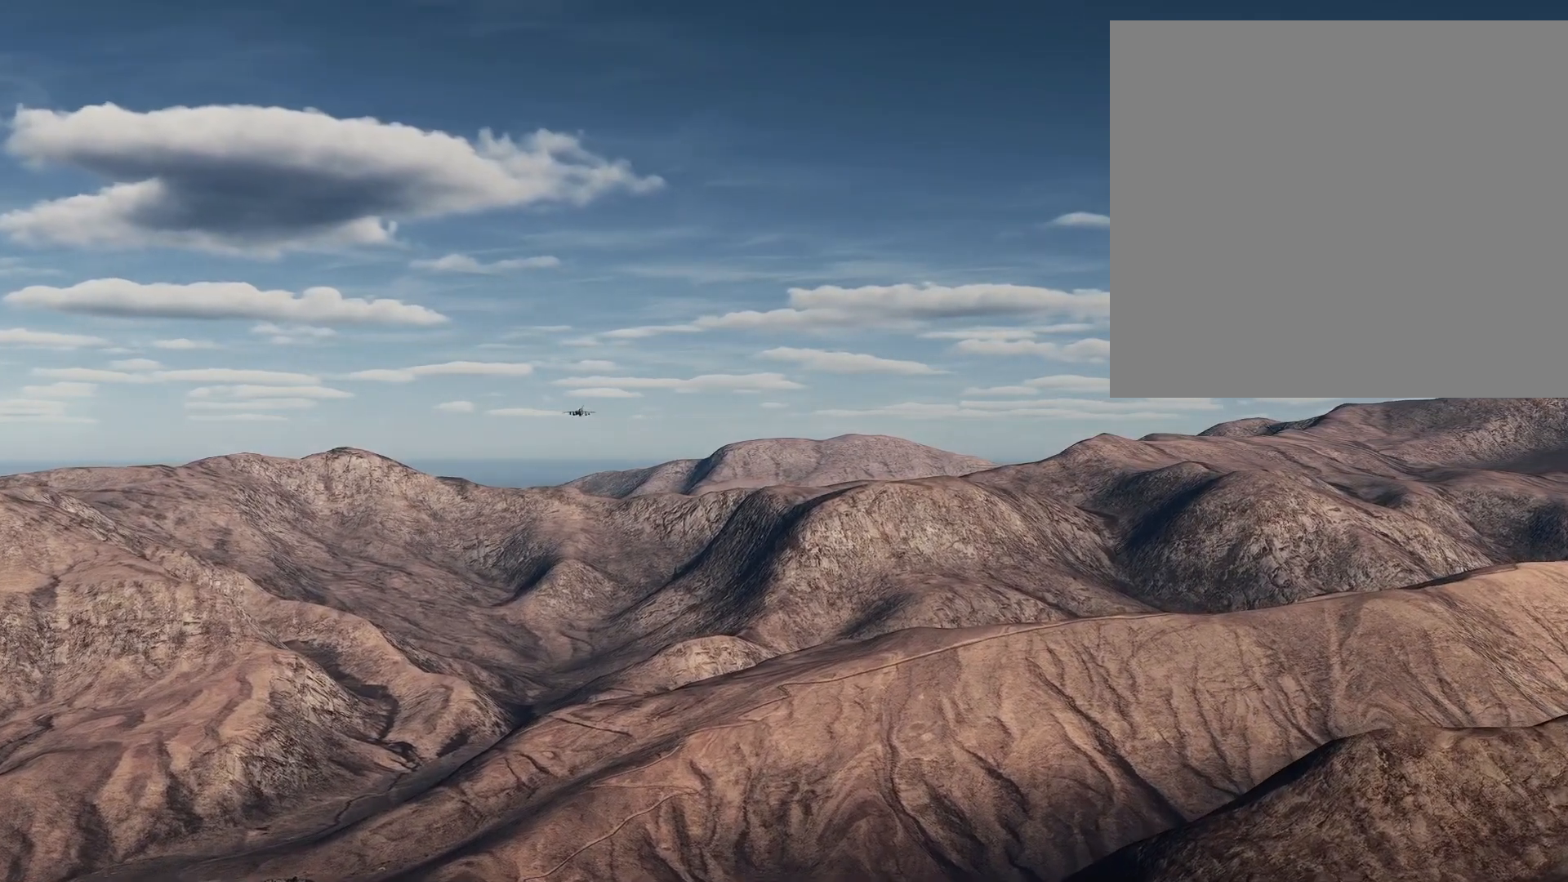
{"buttons": [], "left_stick": "up-left", "right_stick": "center", "events": [[117, "left_stick", "right"], [418, "left_stick", "up-left"]]}
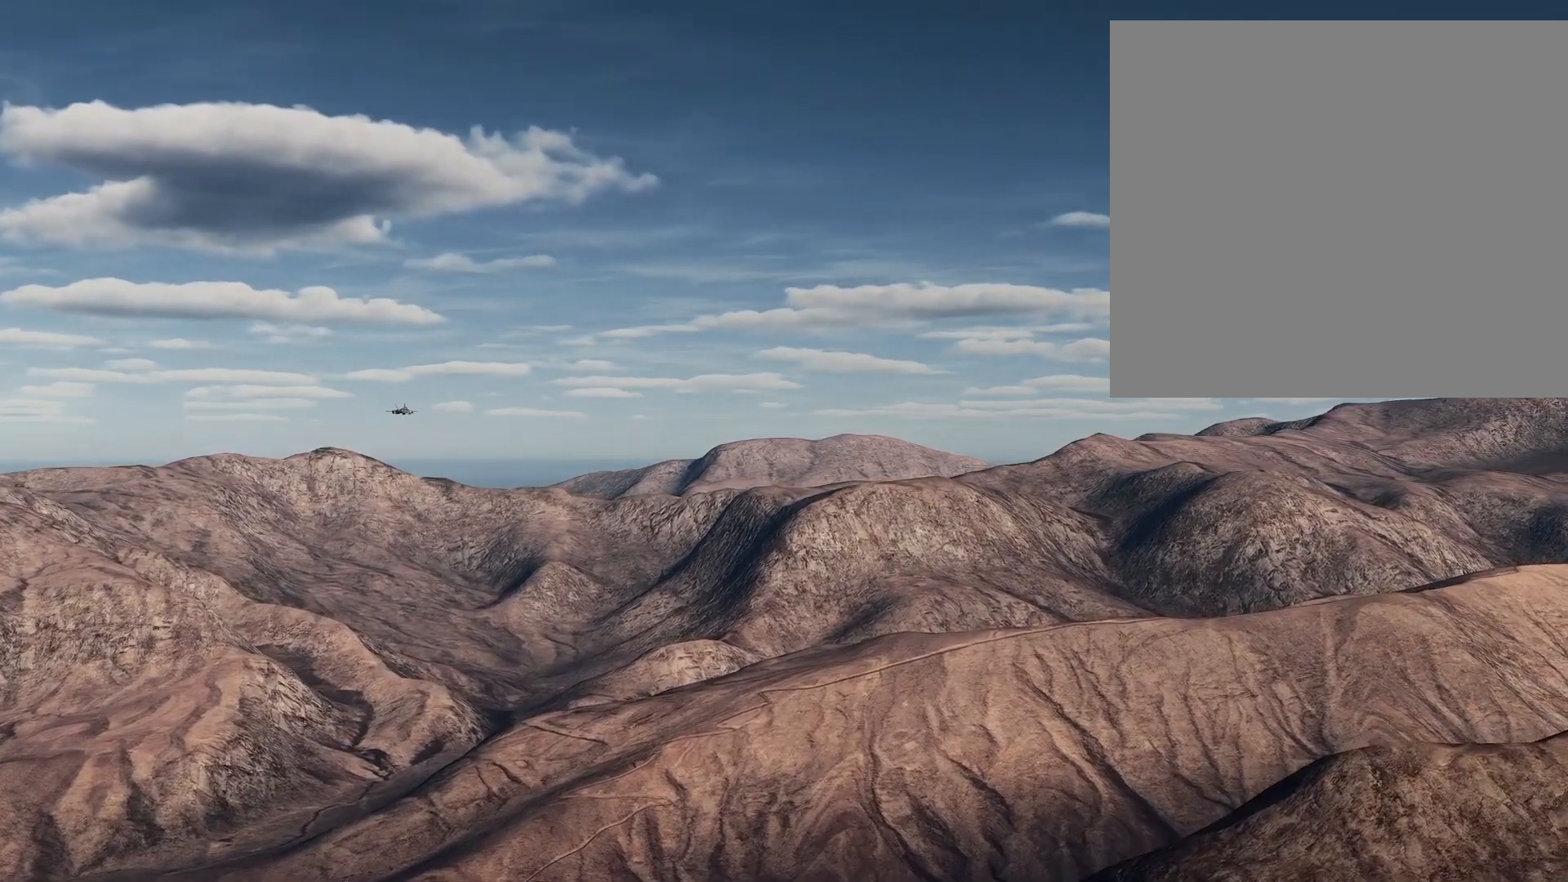
{"buttons": [], "left_stick": "up-left", "right_stick": "center", "events": []}
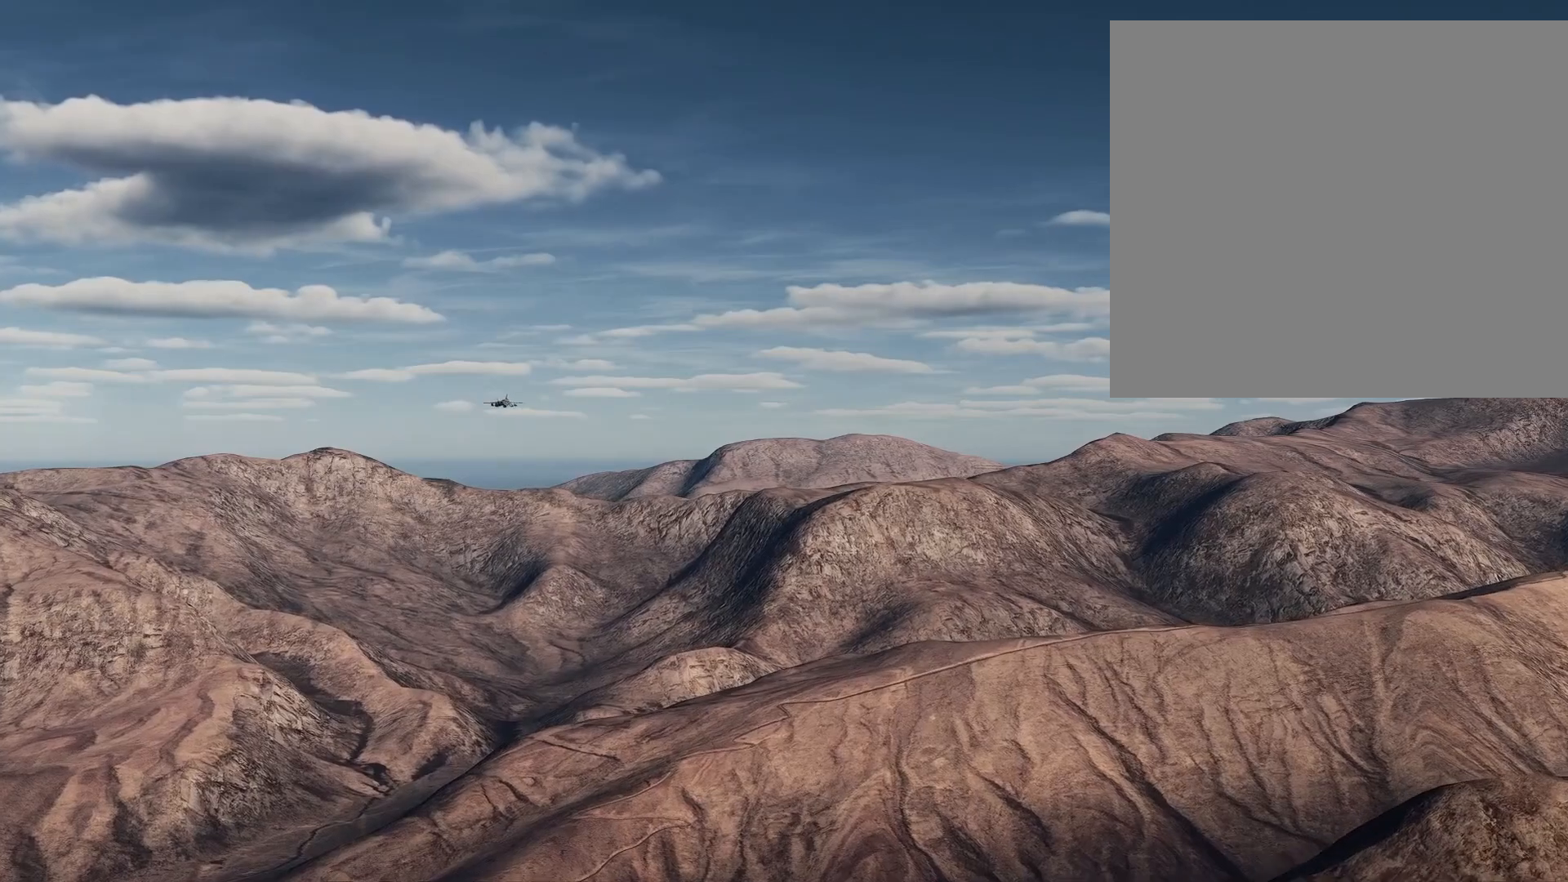
{"buttons": [], "left_stick": "center", "right_stick": "center", "events": [[468, "left_stick", "center"]]}
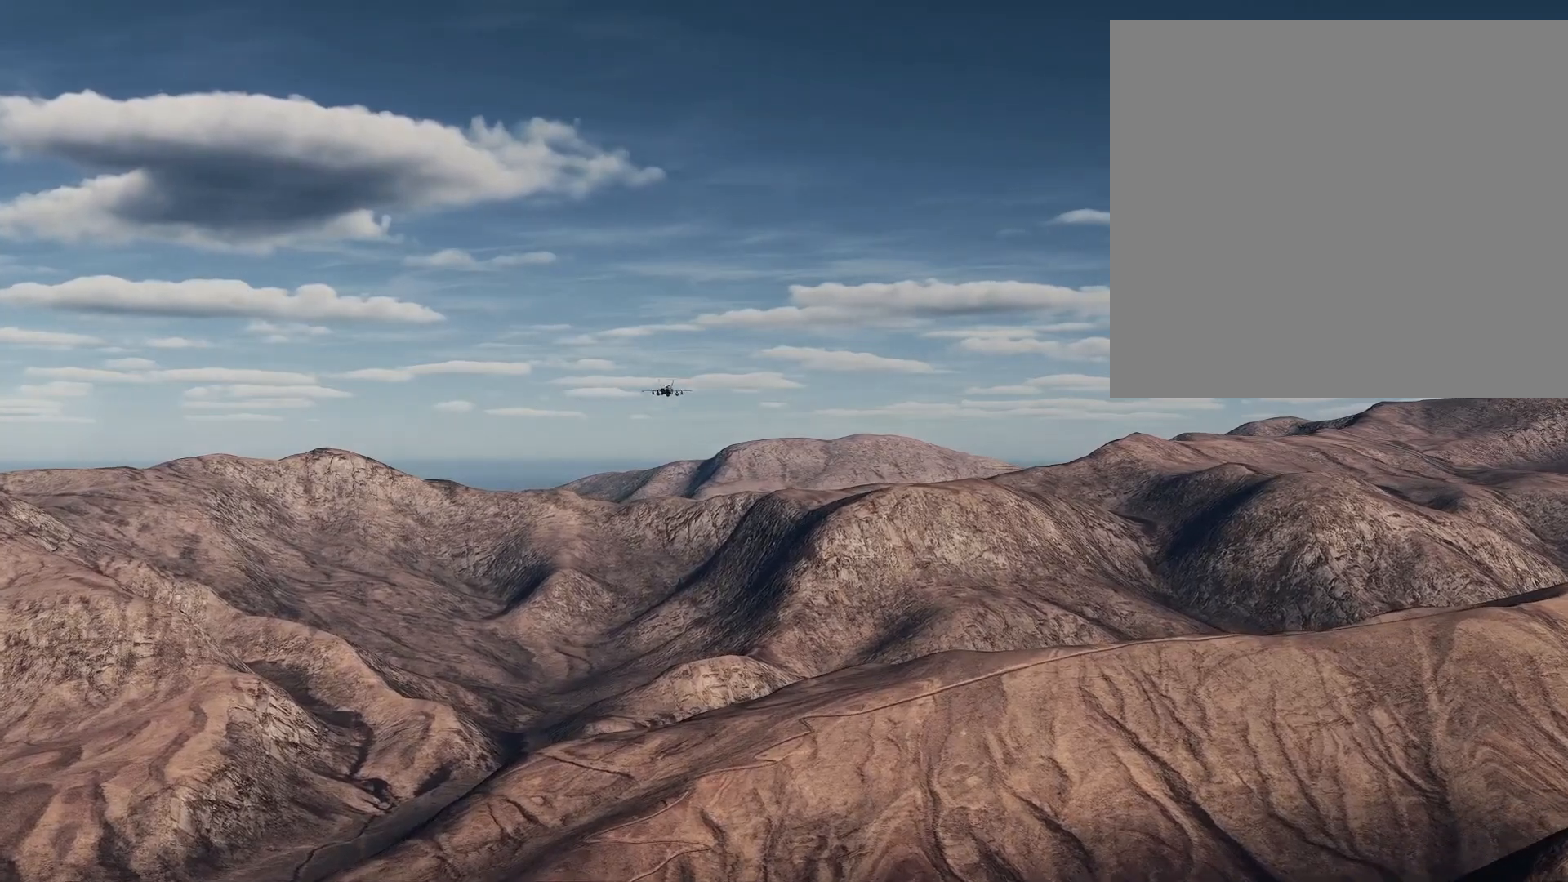
{"buttons": [], "left_stick": "up", "right_stick": "center", "events": [[484, "left_stick", "up"]]}
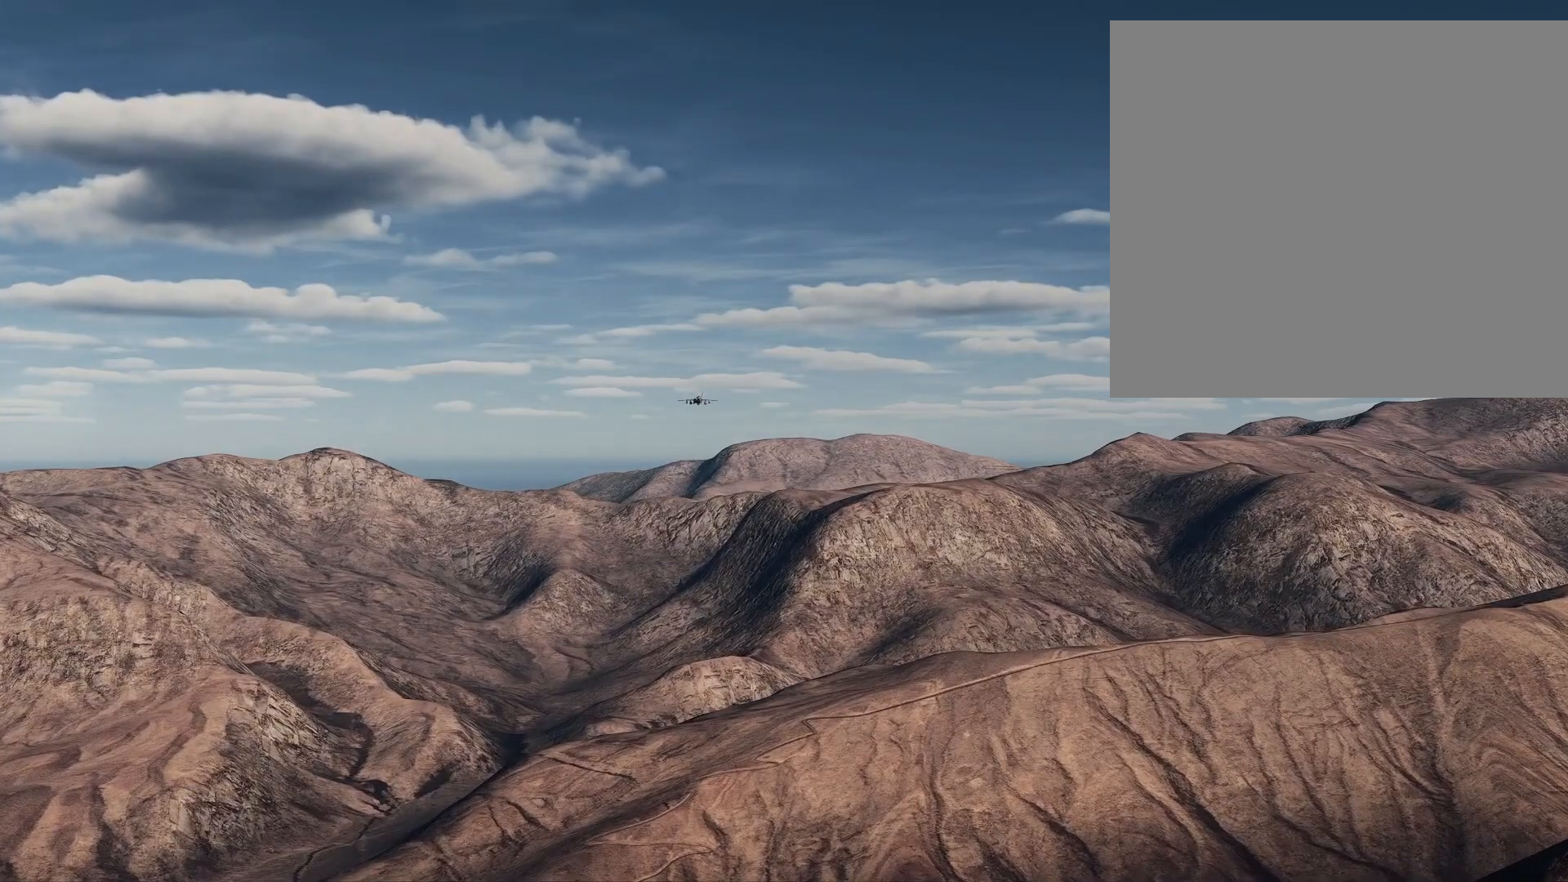
{"buttons": [], "left_stick": "up", "right_stick": "center", "events": []}
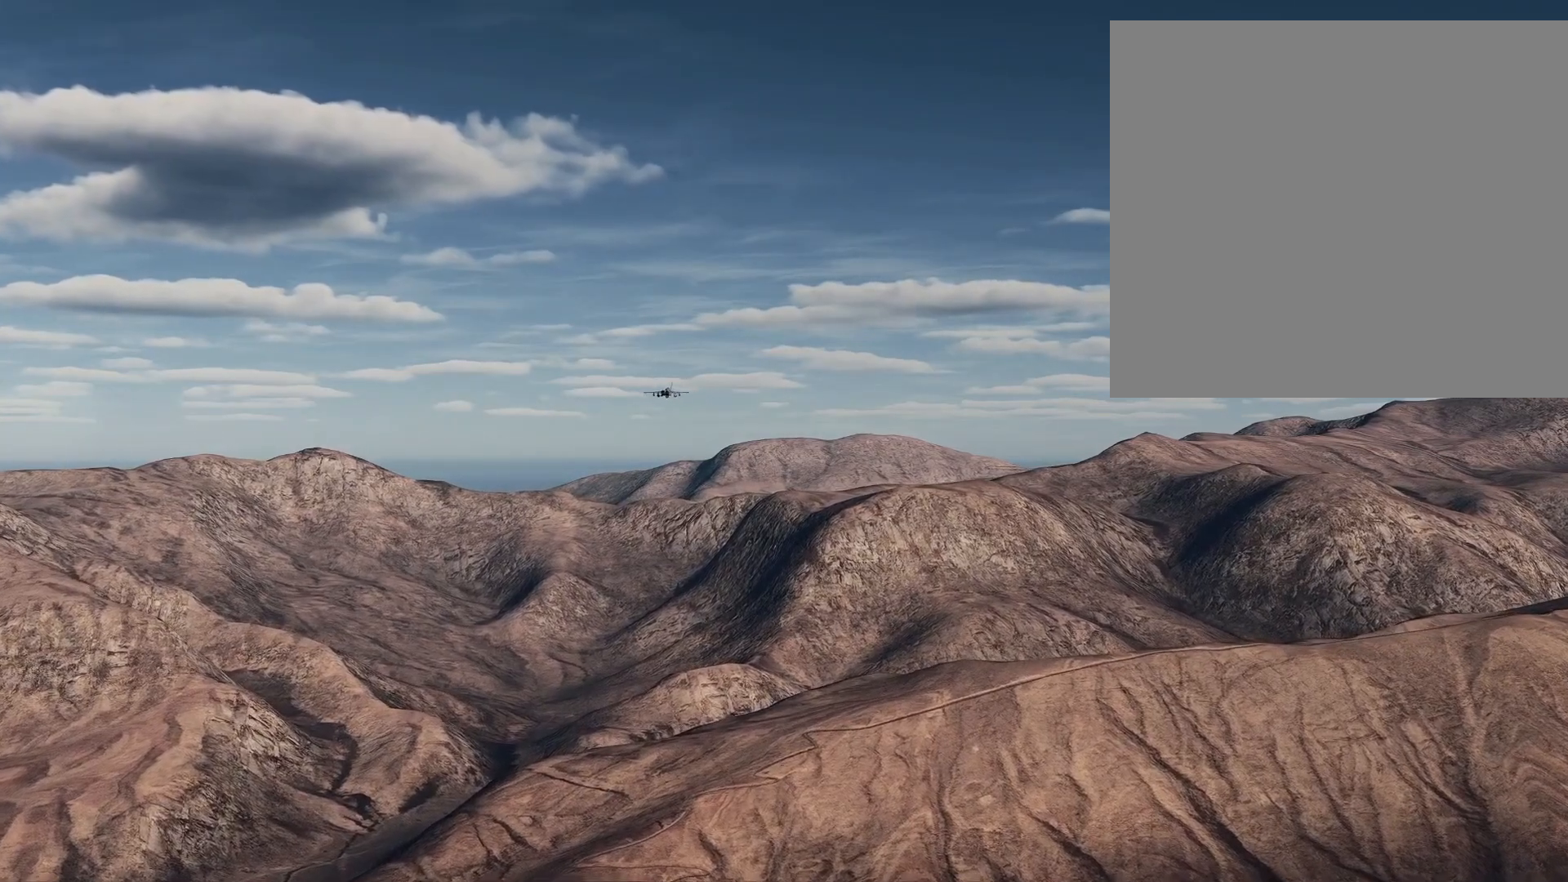
{"buttons": [], "left_stick": "center", "right_stick": "center", "events": [[17, "left_stick", "center"], [100, "left_stick", "left"], [484, "left_stick", "center"]]}
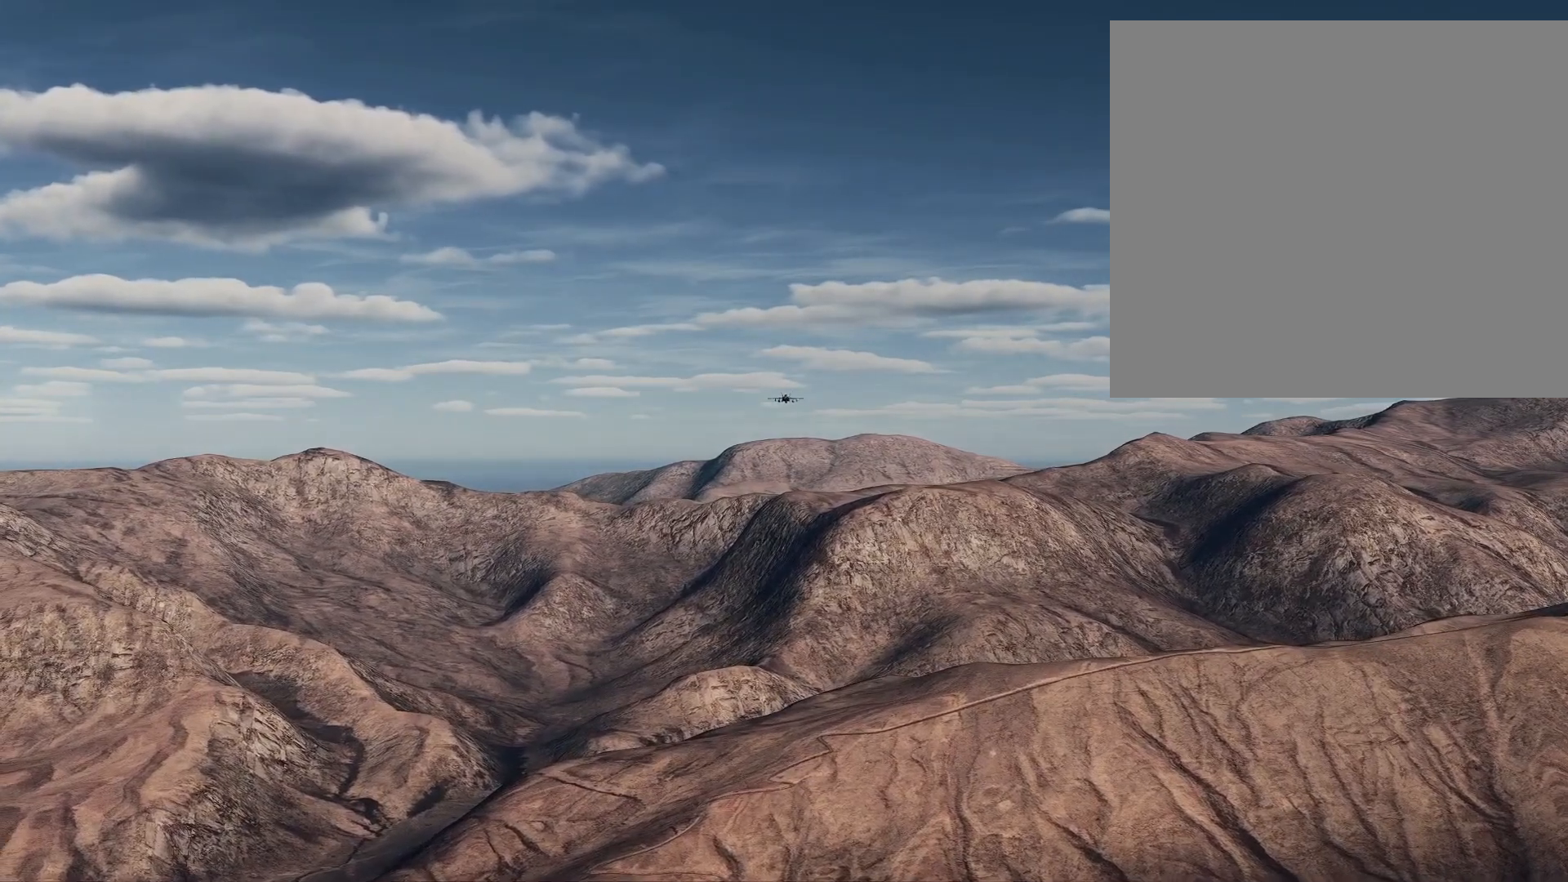
{"buttons": [], "left_stick": "up-right", "right_stick": "center", "events": [[251, "left_stick", "up-right"]]}
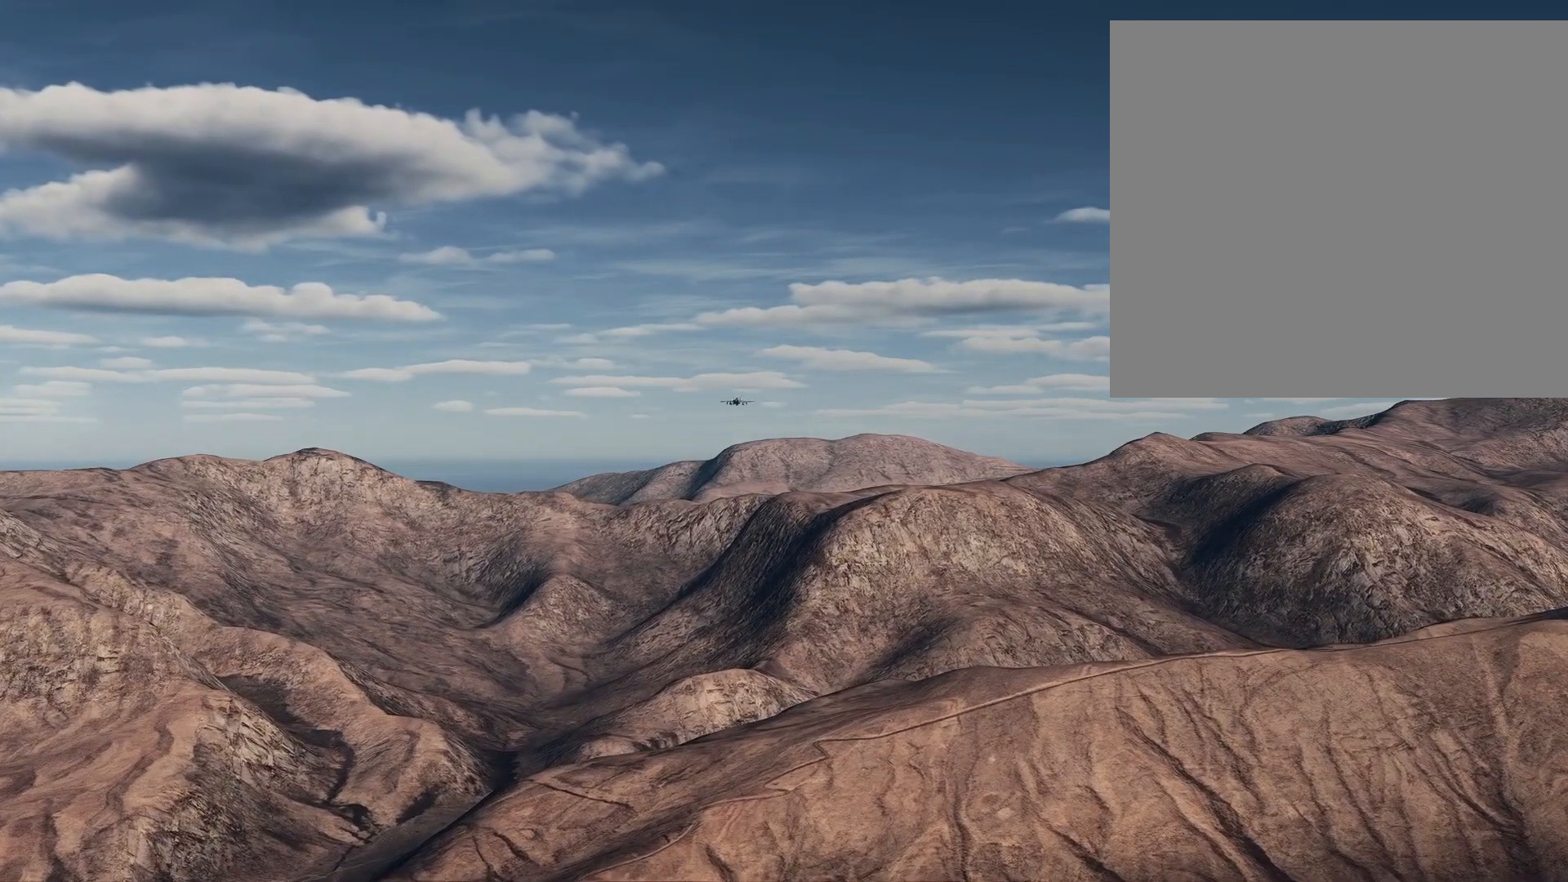
{"buttons": [], "left_stick": "center", "right_stick": "center", "events": [[167, "left_stick", "up"], [334, "left_stick", "center"]]}
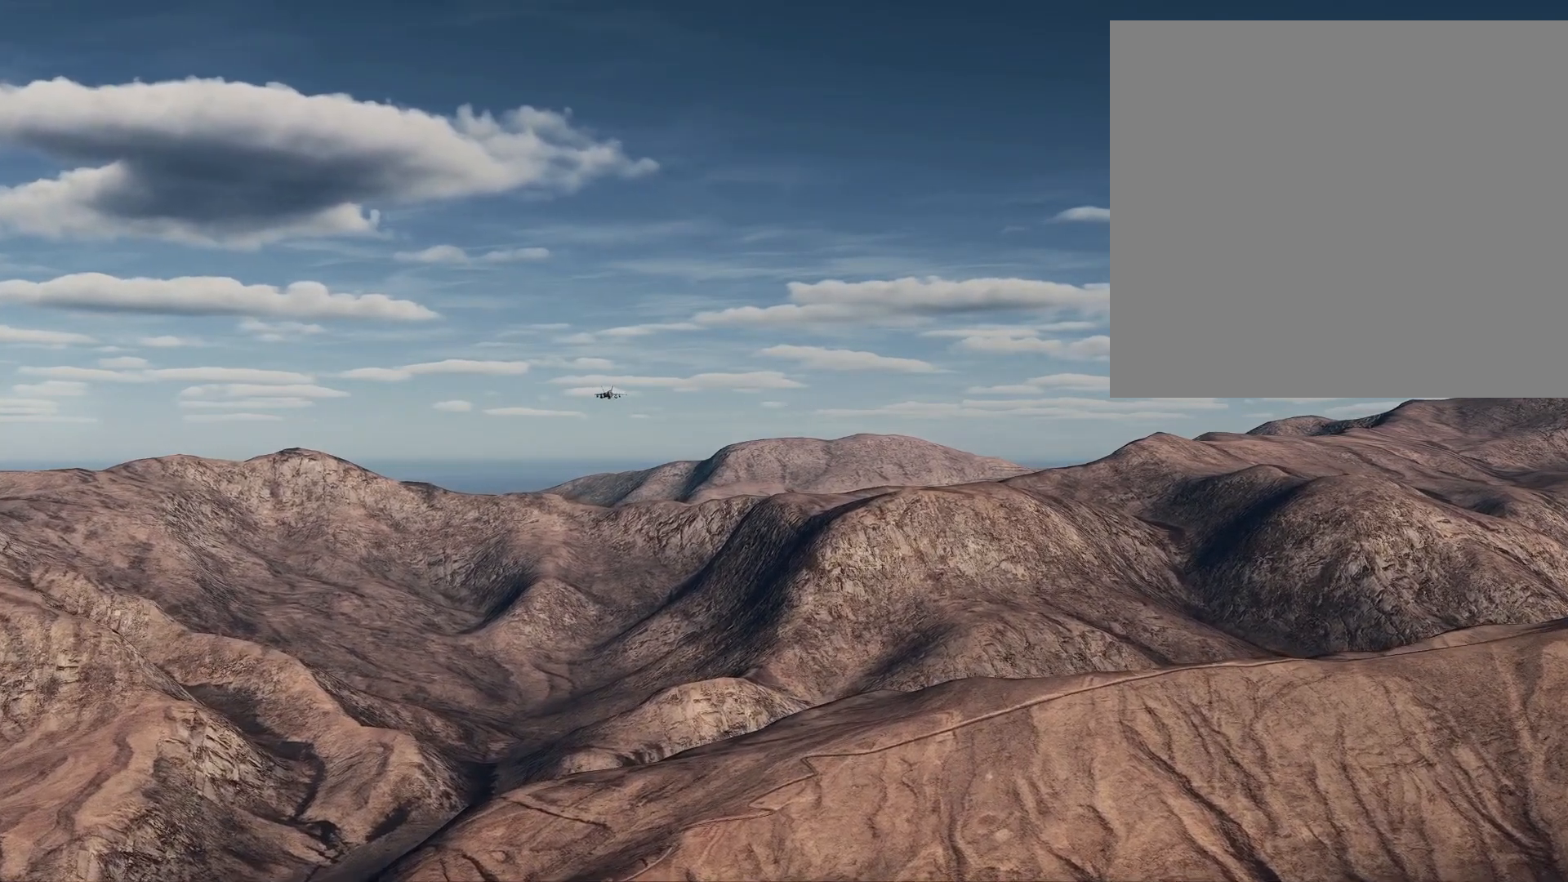
{"buttons": [], "left_stick": "left", "right_stick": "center", "events": [[284, "left_stick", "left"]]}
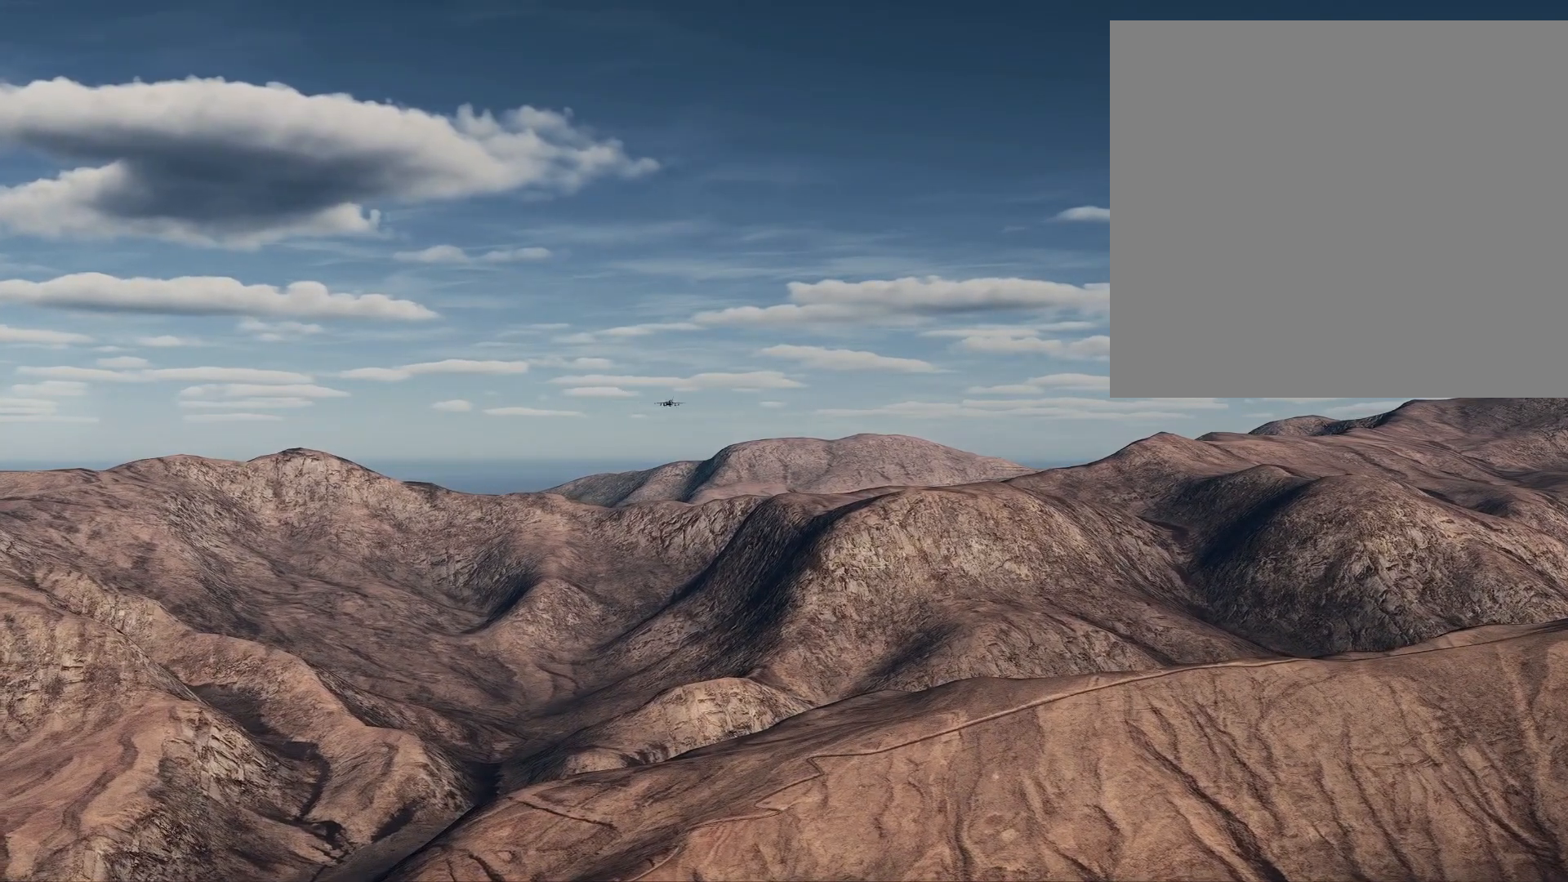
{"buttons": ["B"], "left_stick": "center", "right_stick": "center", "events": [[133, "left_stick", "center"], [450, "B", "down"]]}
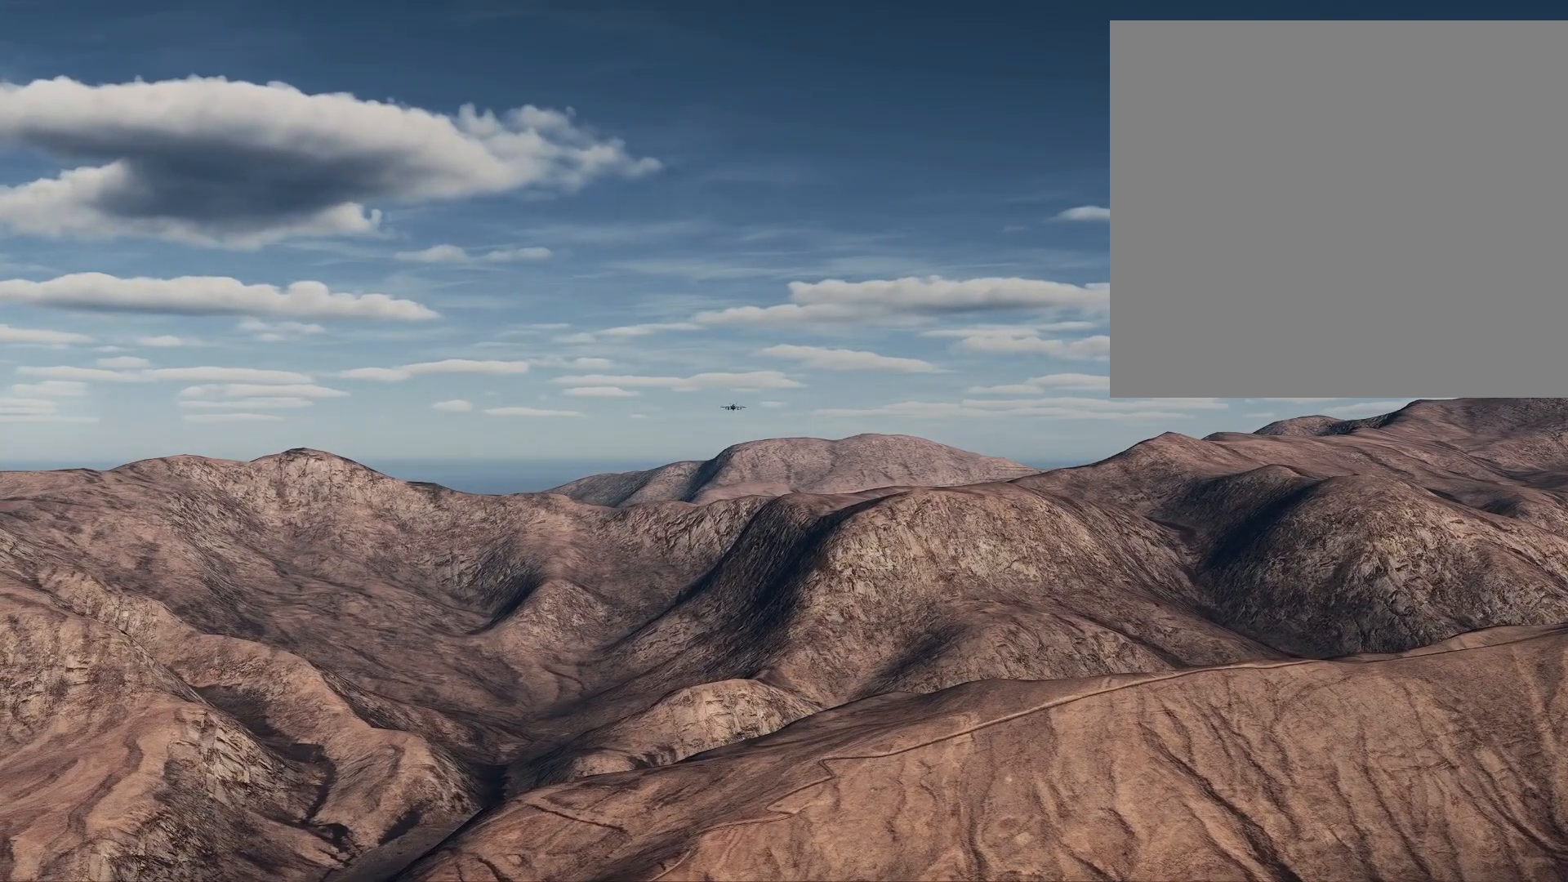
{"buttons": ["R2"], "left_stick": "center", "right_stick": "center", "events": [[67, "B", "up"], [384, "R2", "down"]]}
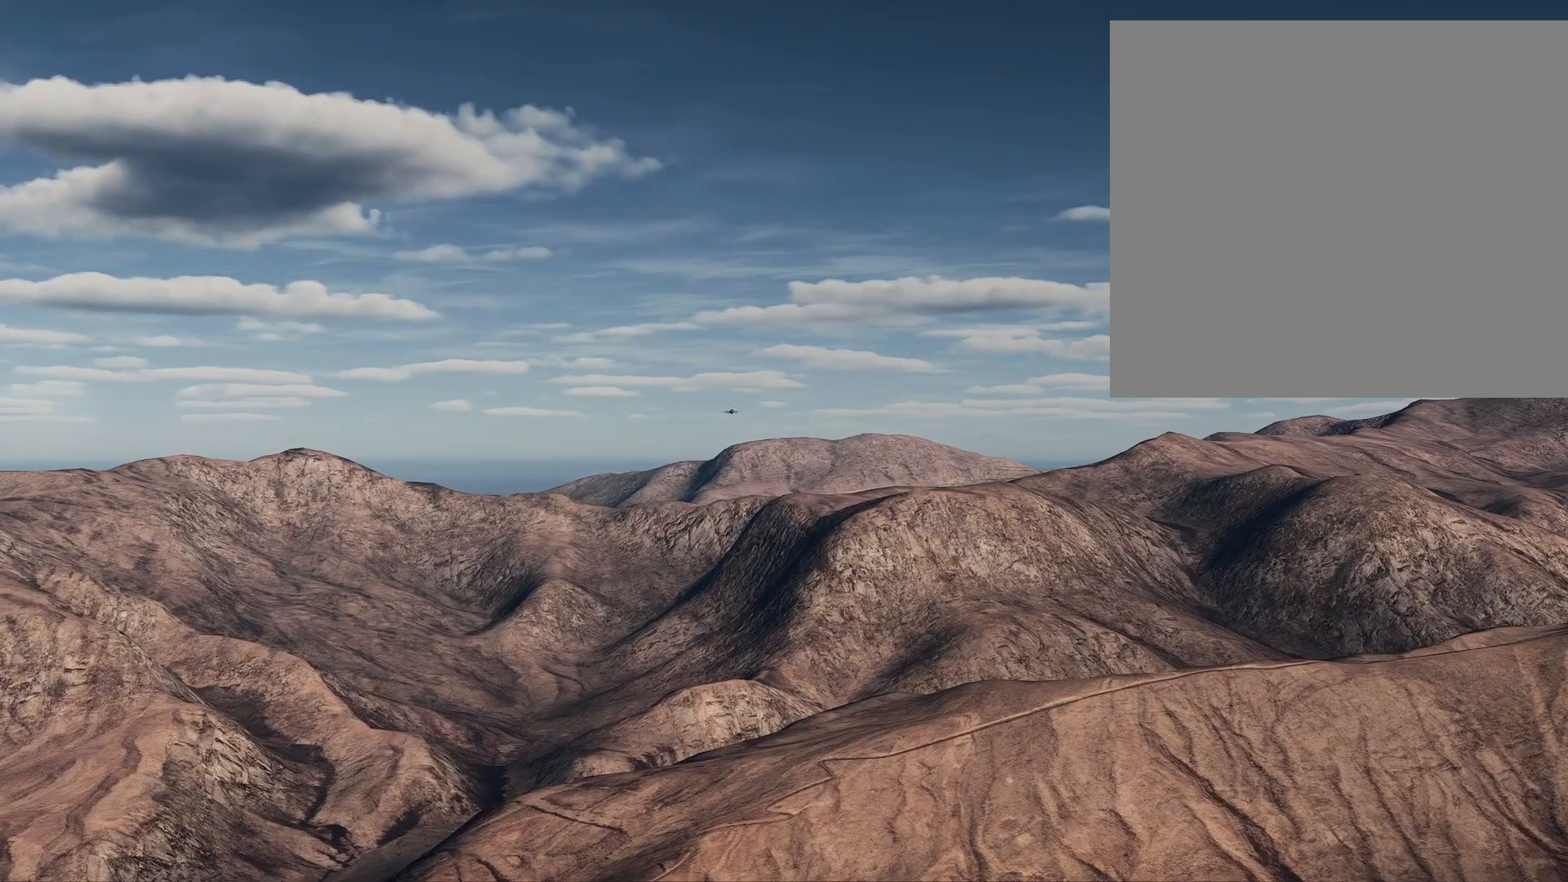
{"buttons": ["R2"], "left_stick": "center", "right_stick": "center", "events": []}